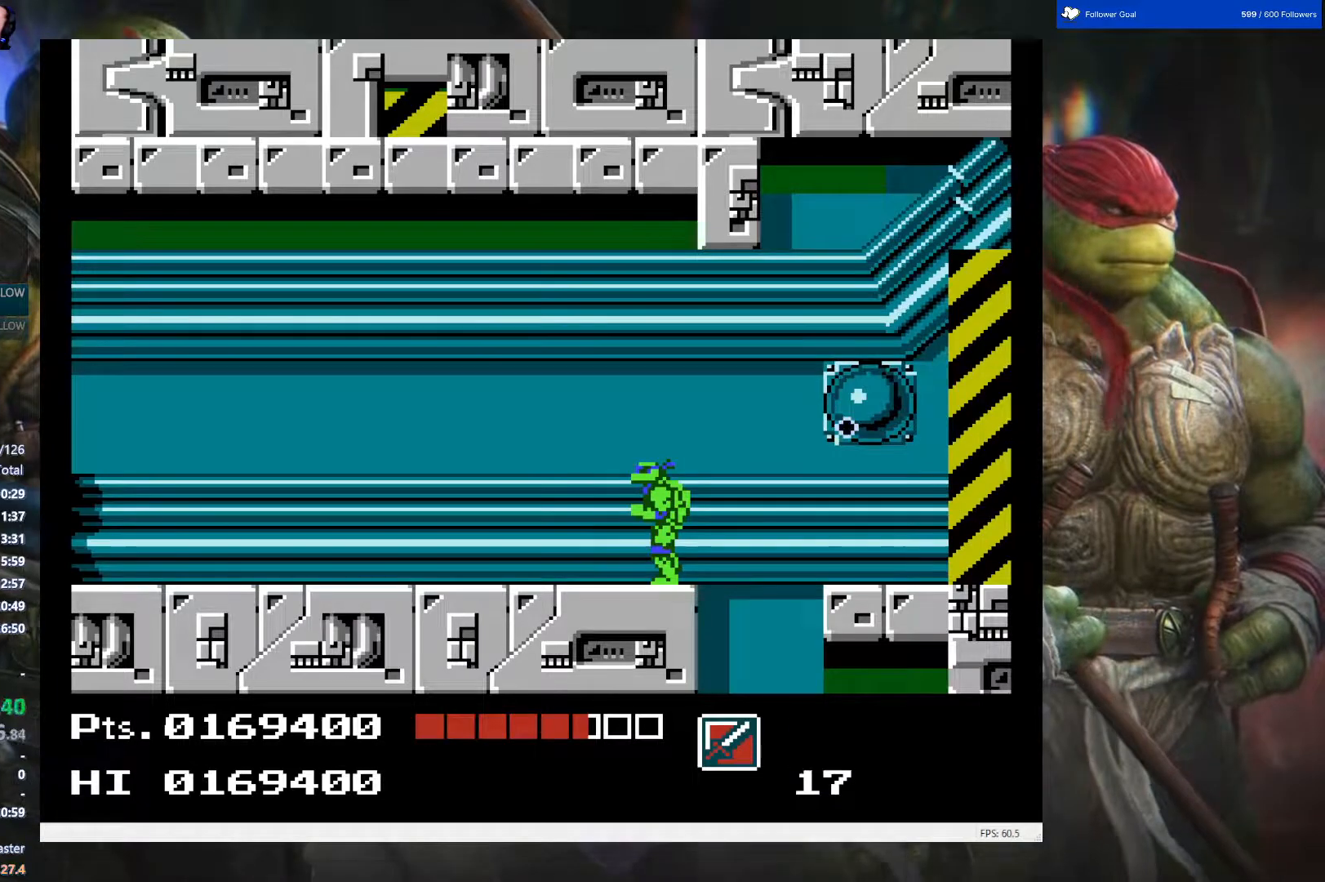
Gameplay with a controller (Nintendo layout); each line is a JSON object with the inputs held at the frame after it. "events" lists button and stick changes between this image and that frame as [ms after this image, input, new state], when the widget could be followed in between. Not read: L3 R3.
{"buttons": [], "events": [[17, "DPAD_LEFT", "down"], [433, "DPAD_LEFT", "up"]]}
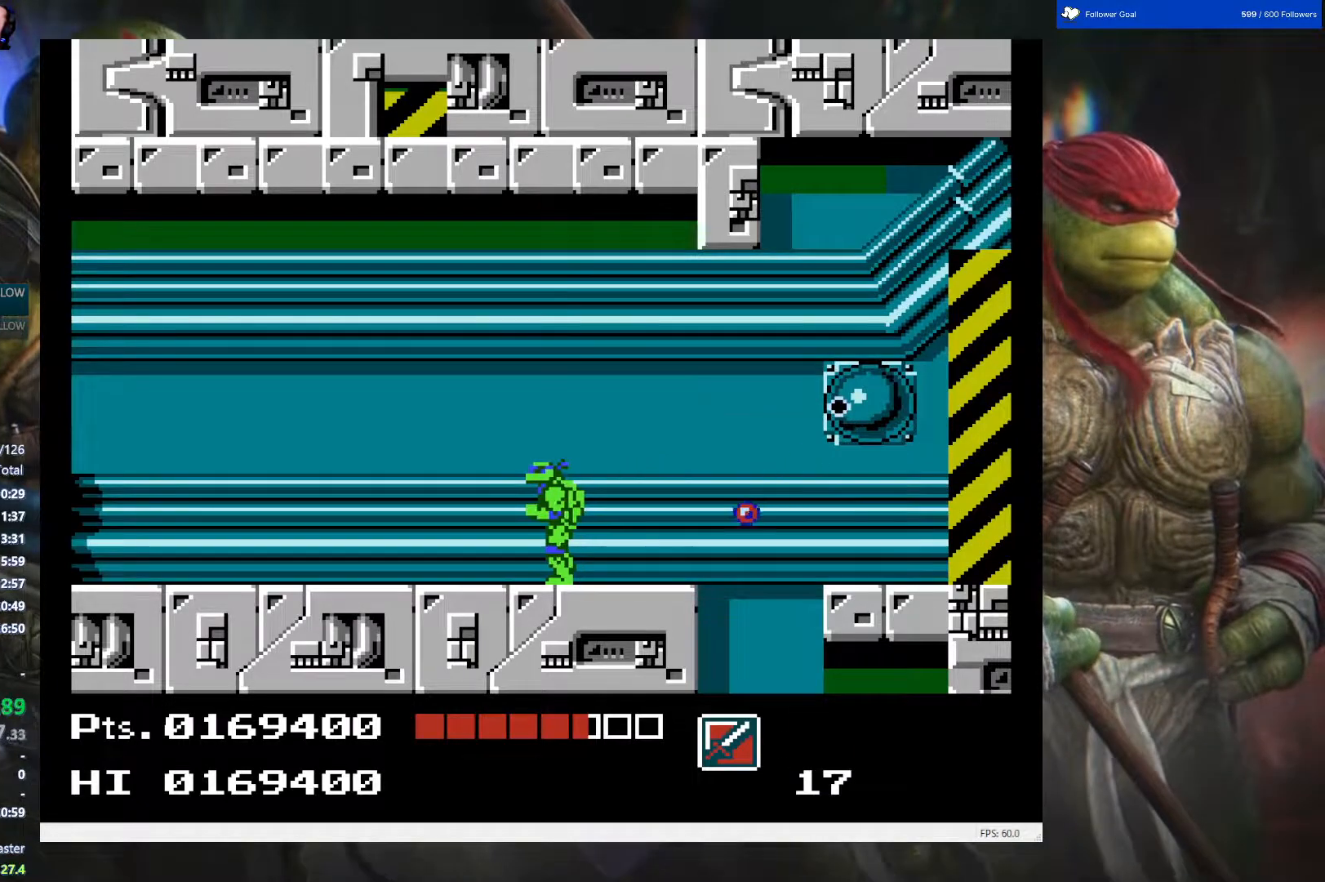
{"buttons": [], "events": [[33, "DPAD_RIGHT", "down"], [133, "DPAD_RIGHT", "up"], [217, "A", "down"], [300, "A", "up"], [400, "B", "down"], [483, "B", "up"]]}
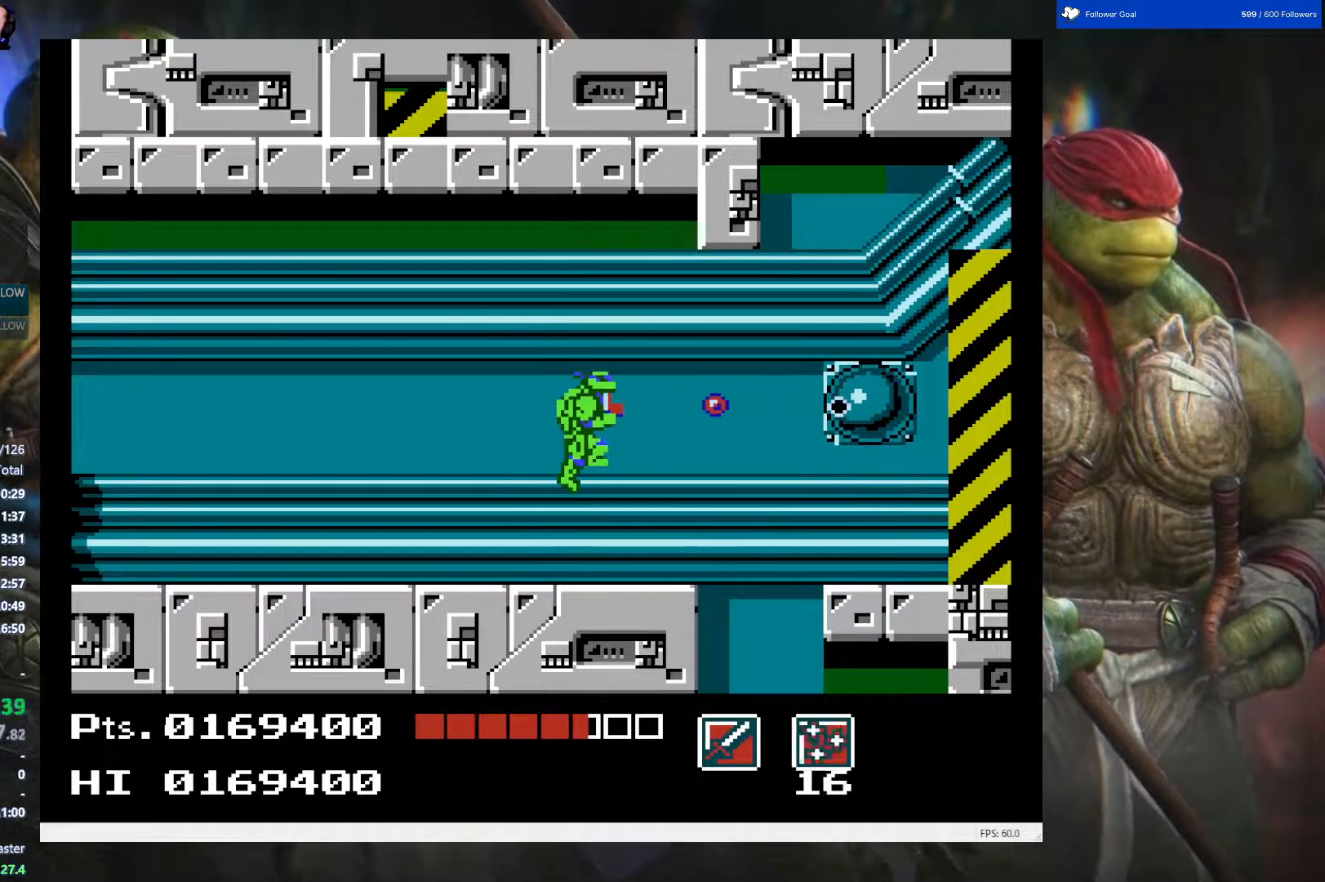
{"buttons": [], "events": []}
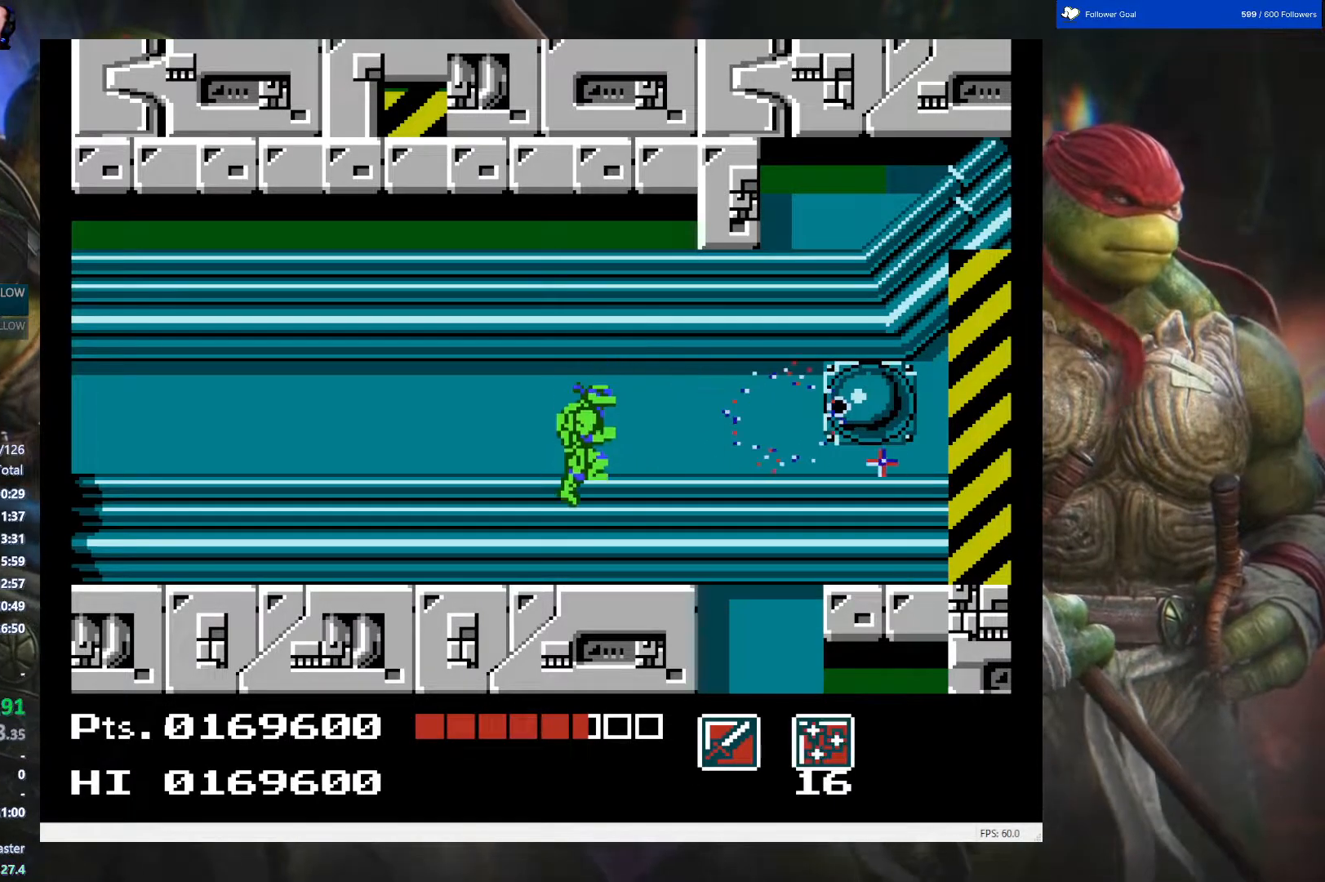
{"buttons": [], "events": [[383, "A", "down"], [467, "A", "up"]]}
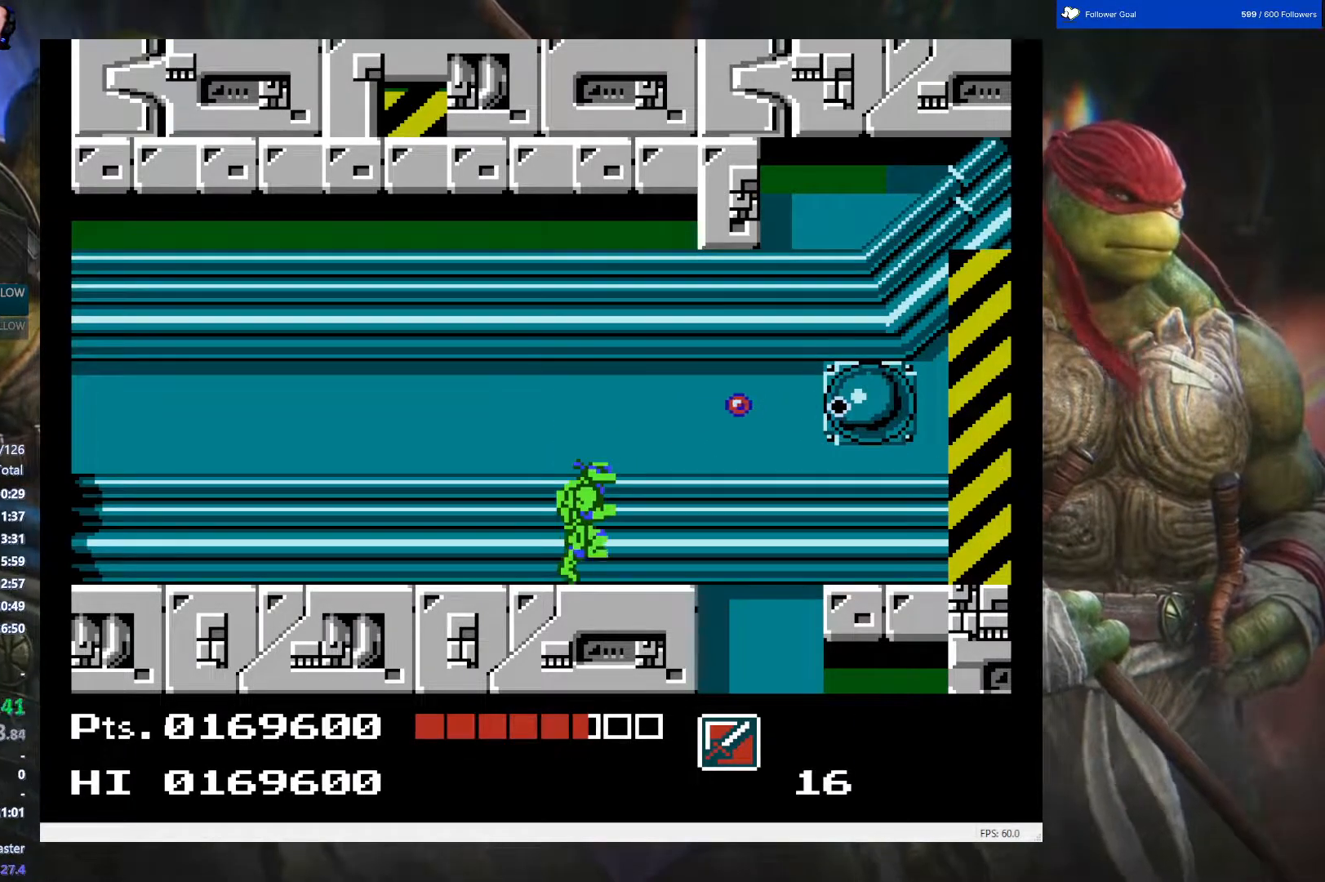
{"buttons": [], "events": [[67, "B", "down"], [117, "B", "up"]]}
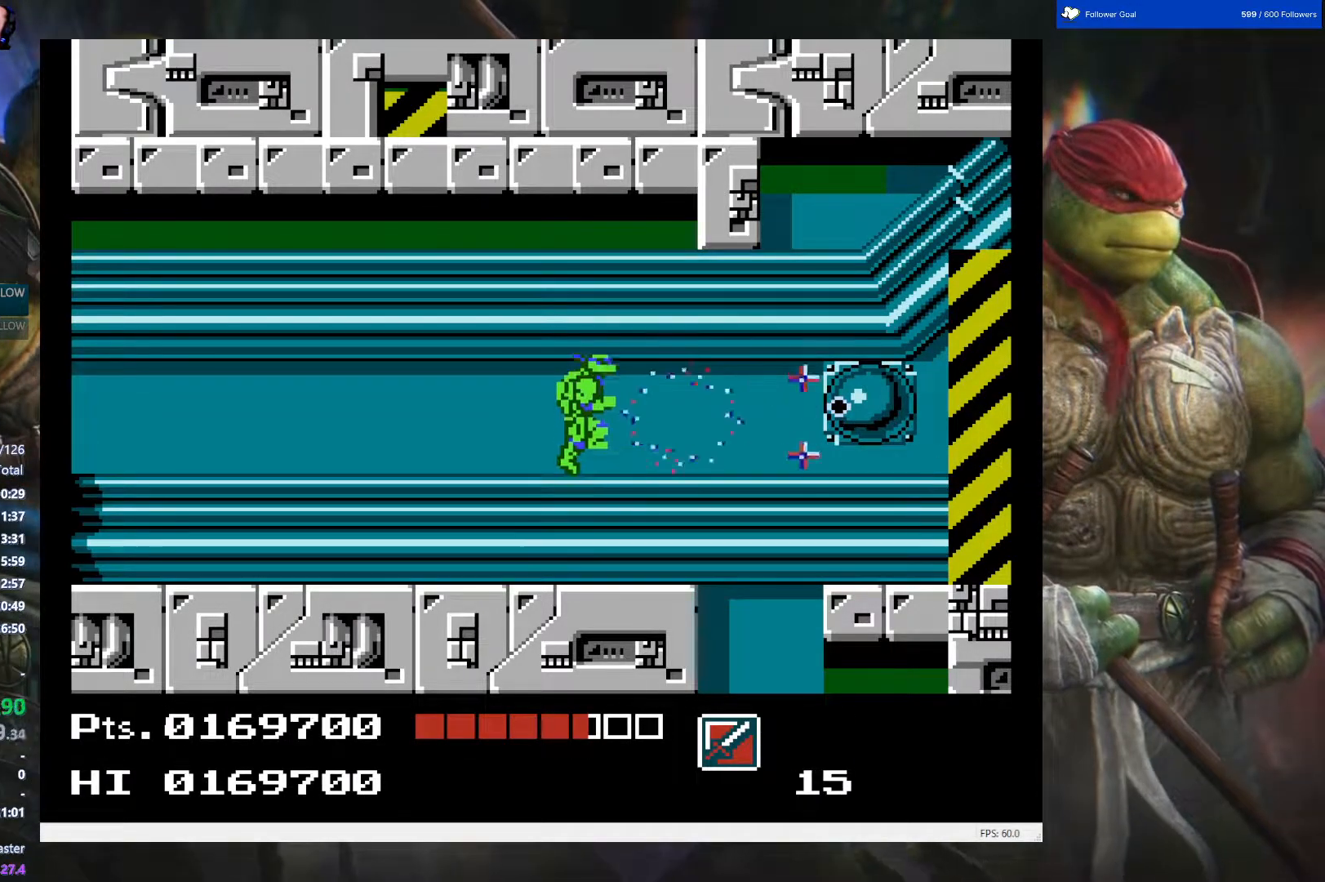
{"buttons": [], "events": []}
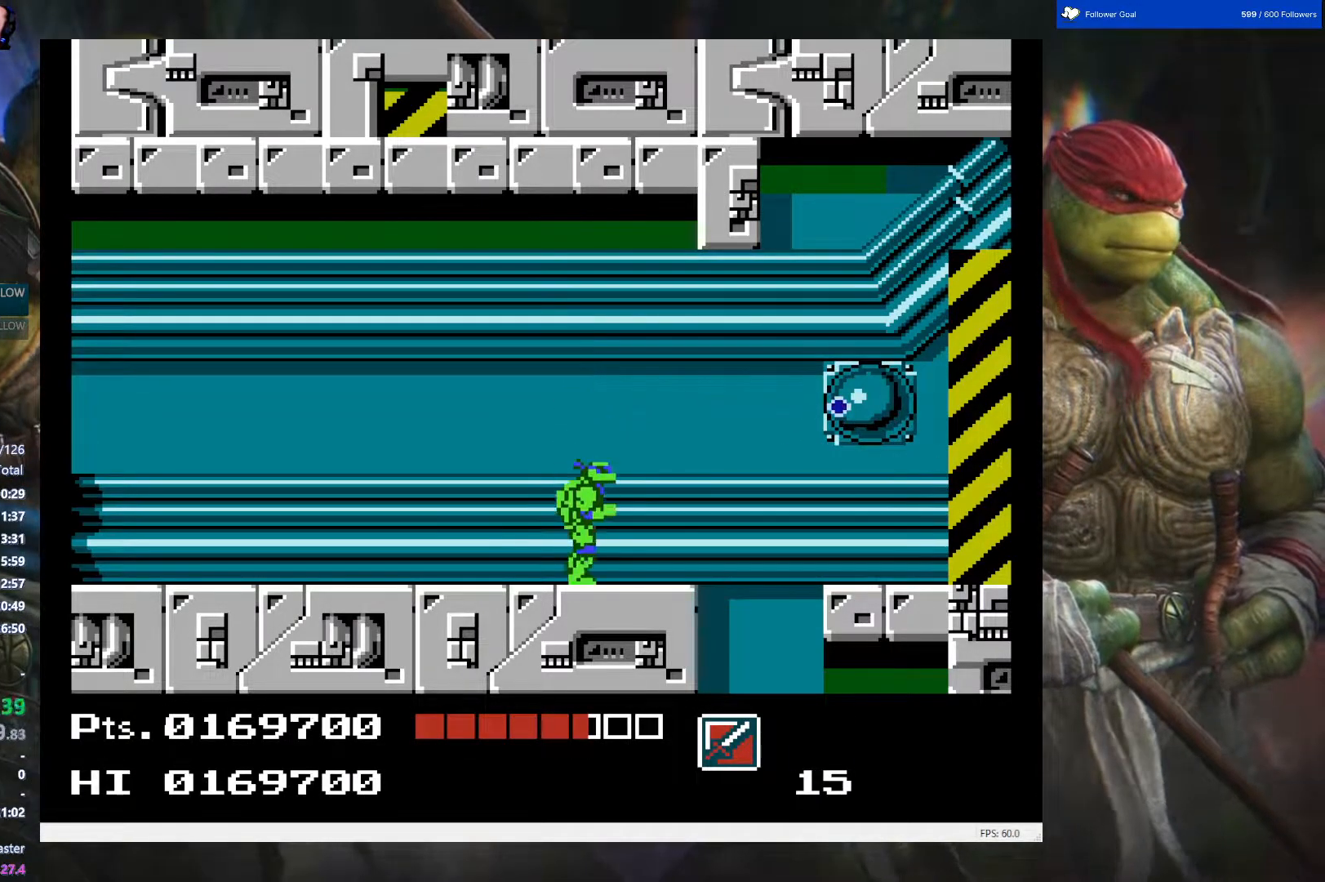
{"buttons": [], "events": [[67, "A", "down"], [167, "A", "up"], [250, "B", "down"], [350, "B", "up"]]}
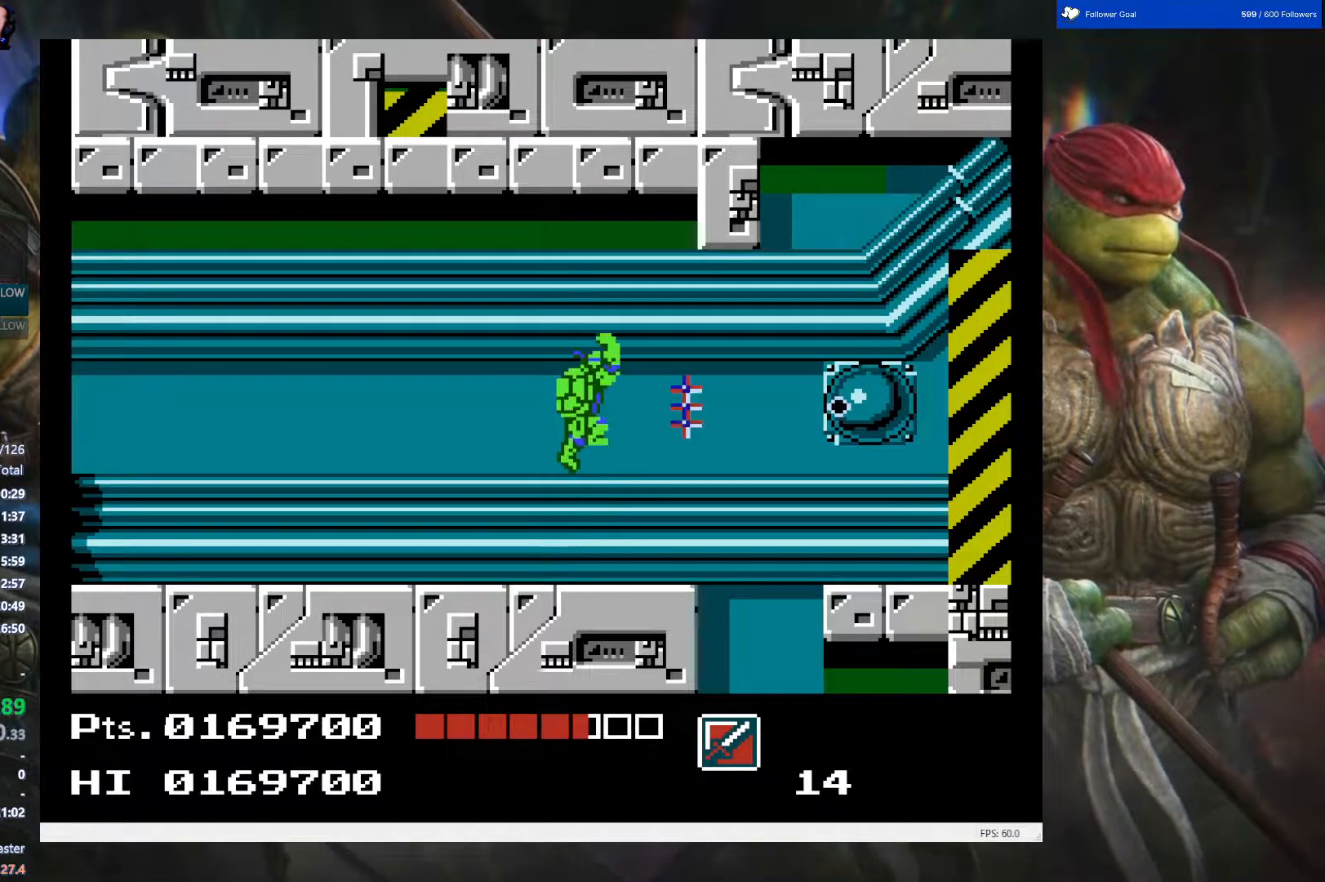
{"buttons": [], "events": []}
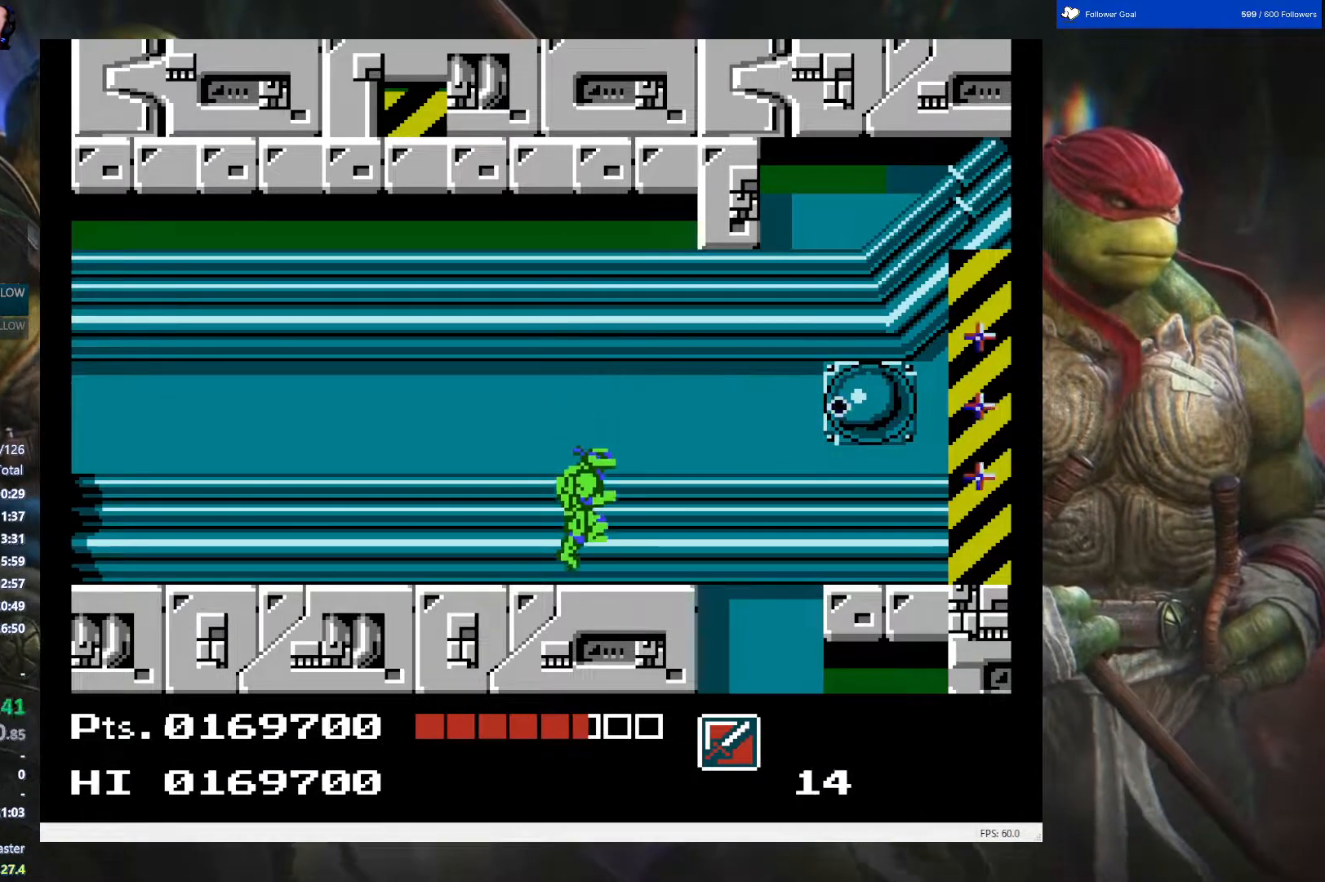
{"buttons": ["B"], "events": [[250, "A", "down"], [367, "A", "up"], [450, "B", "down"]]}
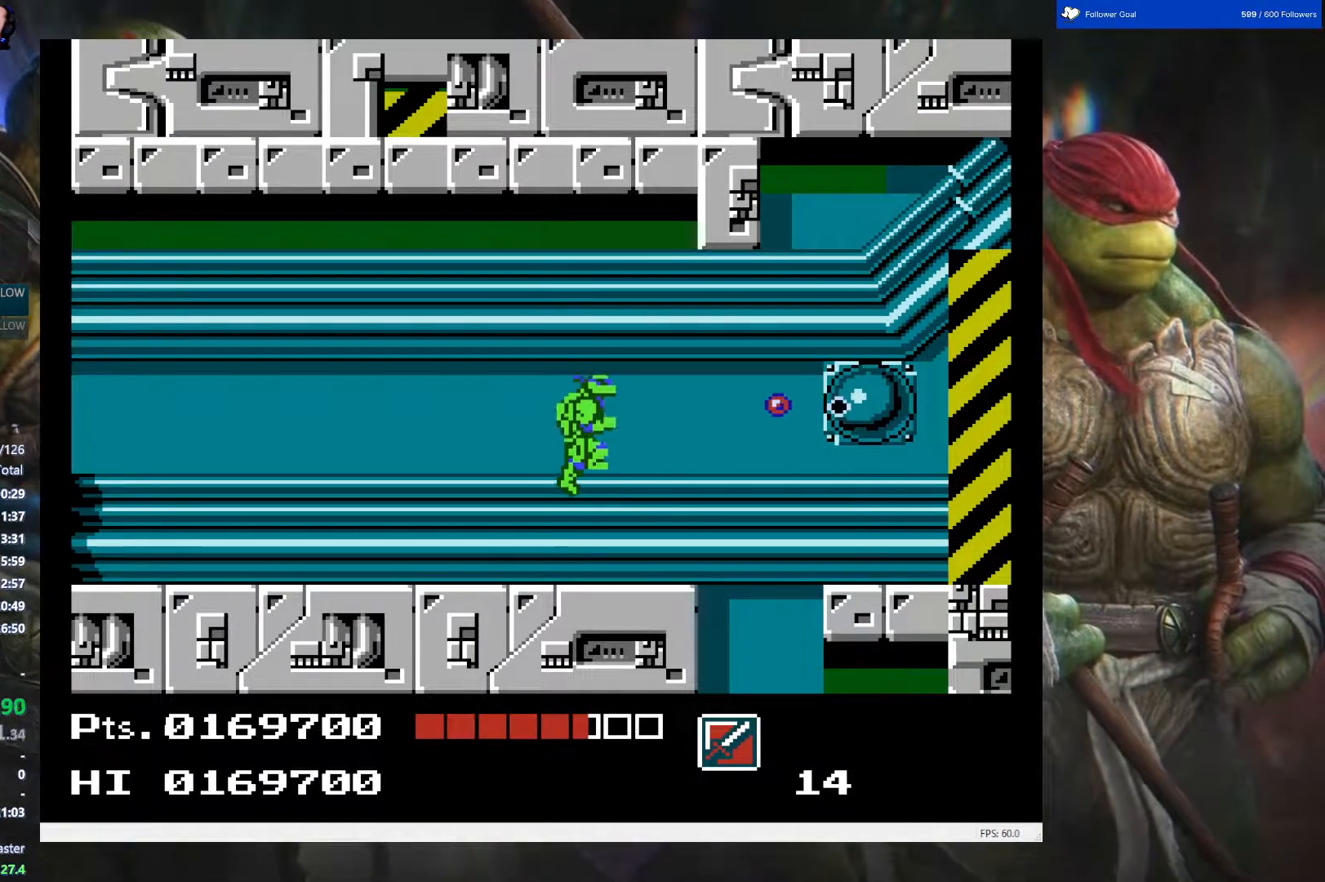
{"buttons": [], "events": [[33, "B", "up"]]}
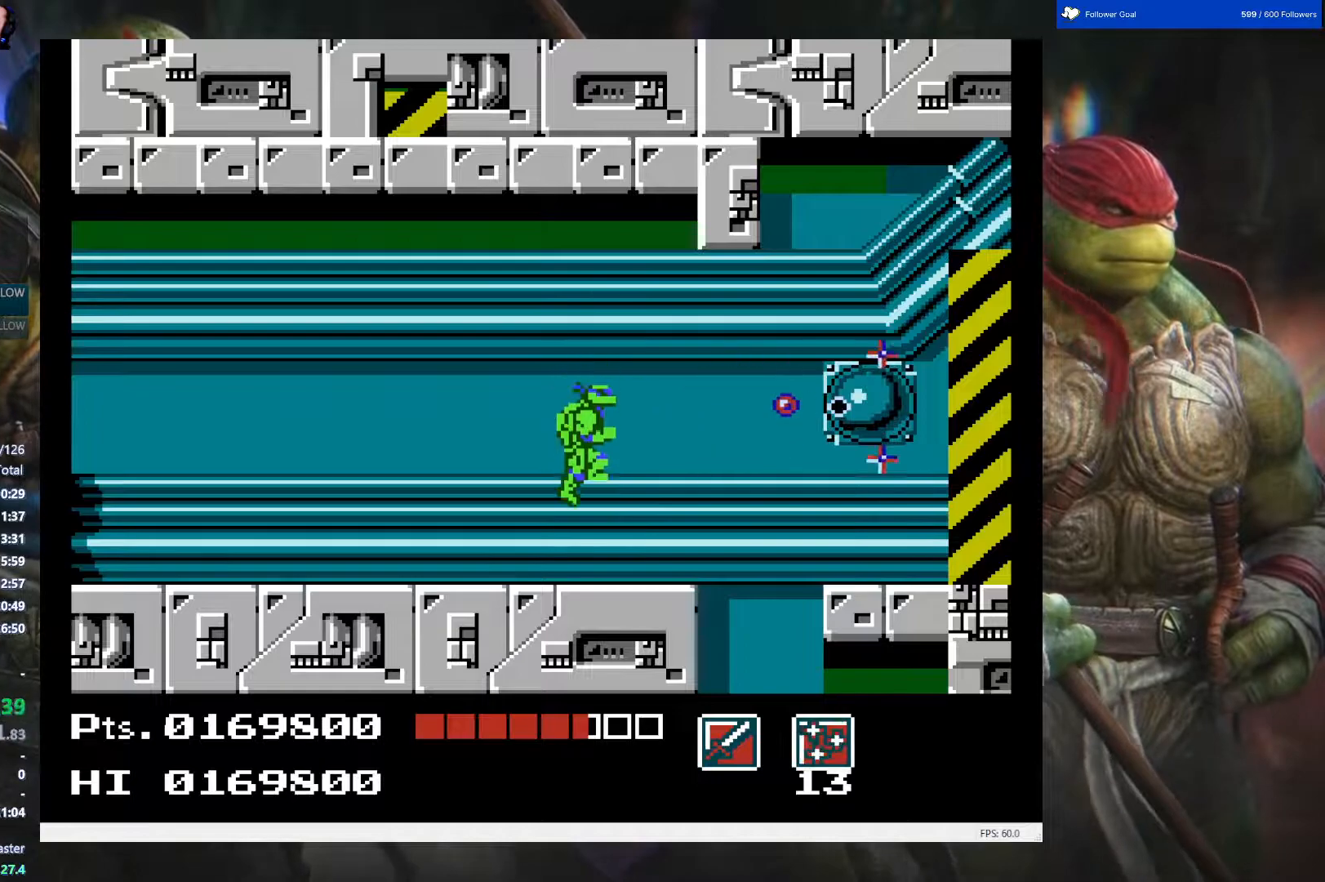
{"buttons": ["B"], "events": [[317, "A", "down"], [433, "A", "up"], [500, "B", "down"]]}
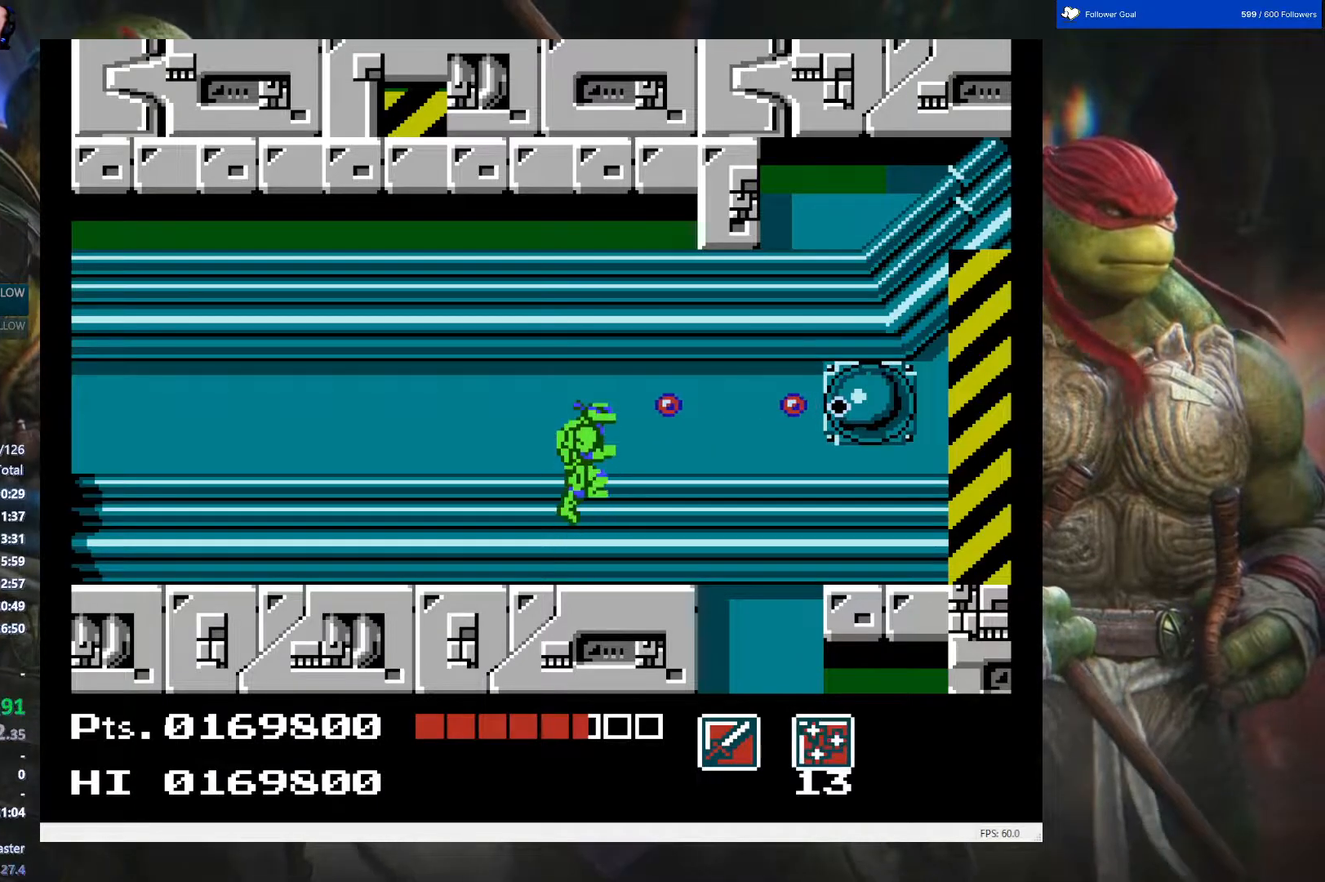
{"buttons": [], "events": [[83, "B", "up"]]}
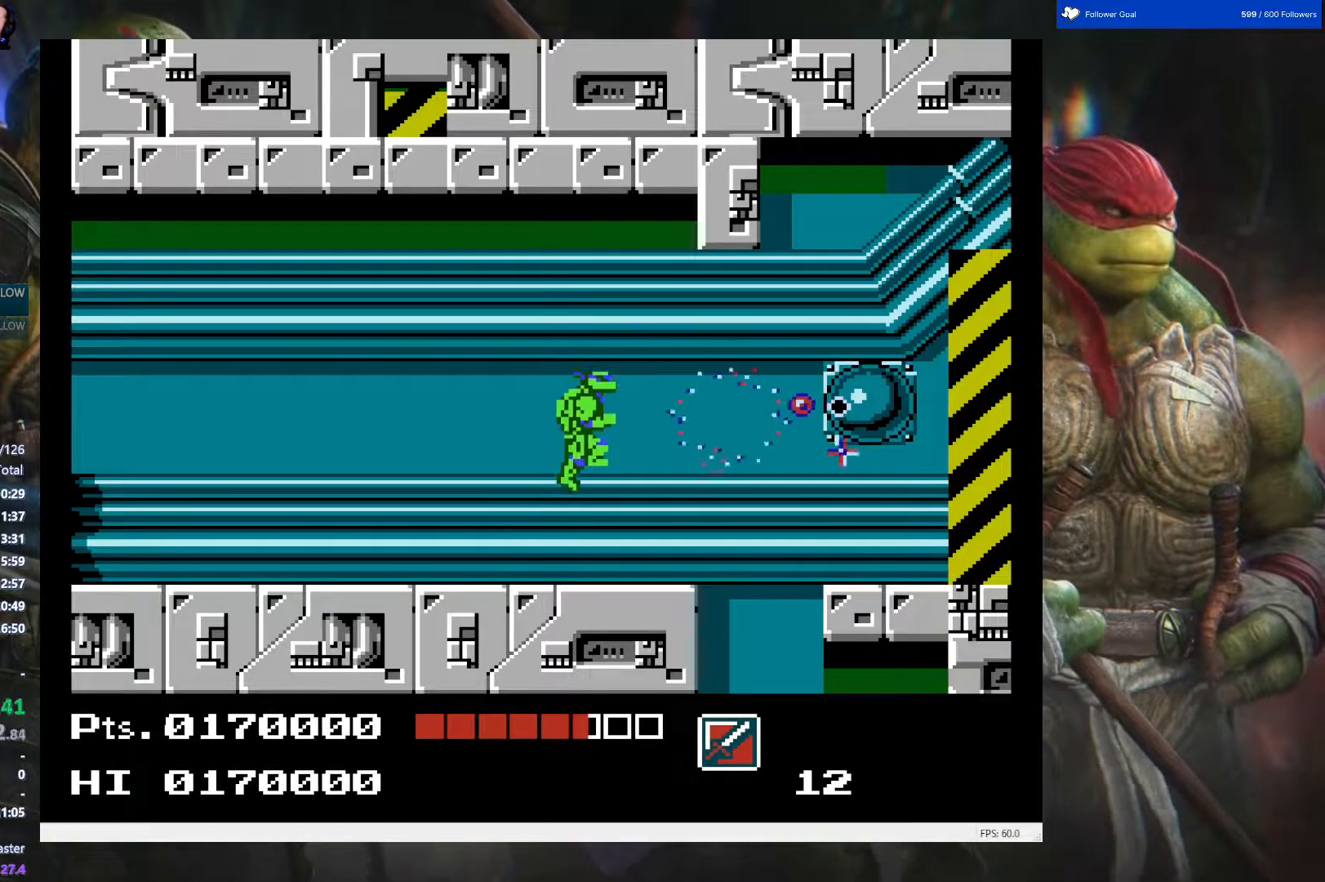
{"buttons": ["A"], "events": [[400, "A", "down"]]}
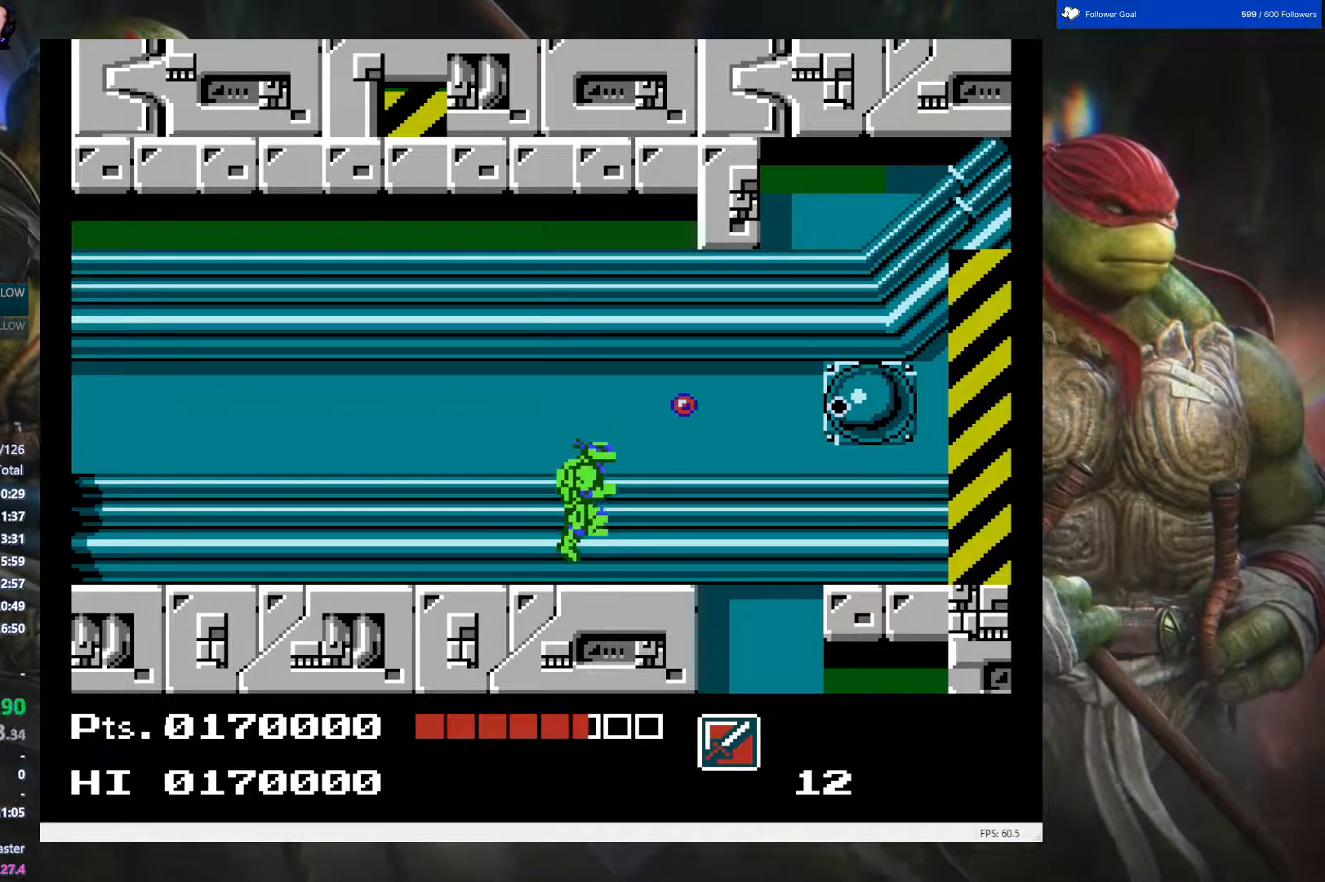
{"buttons": [], "events": [[17, "A", "up"], [83, "B", "down"], [167, "B", "up"]]}
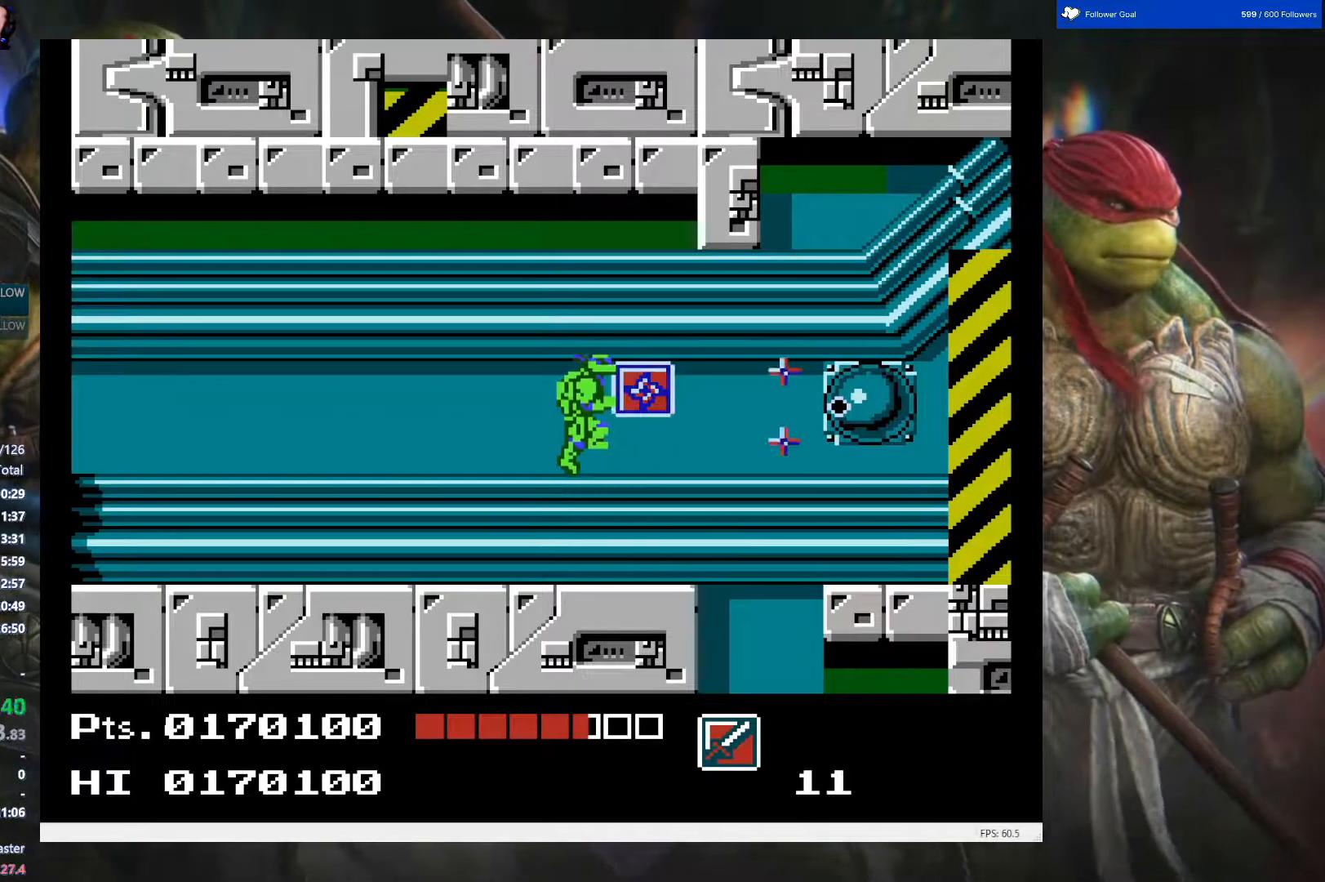
{"buttons": ["A"], "events": [[500, "A", "down"]]}
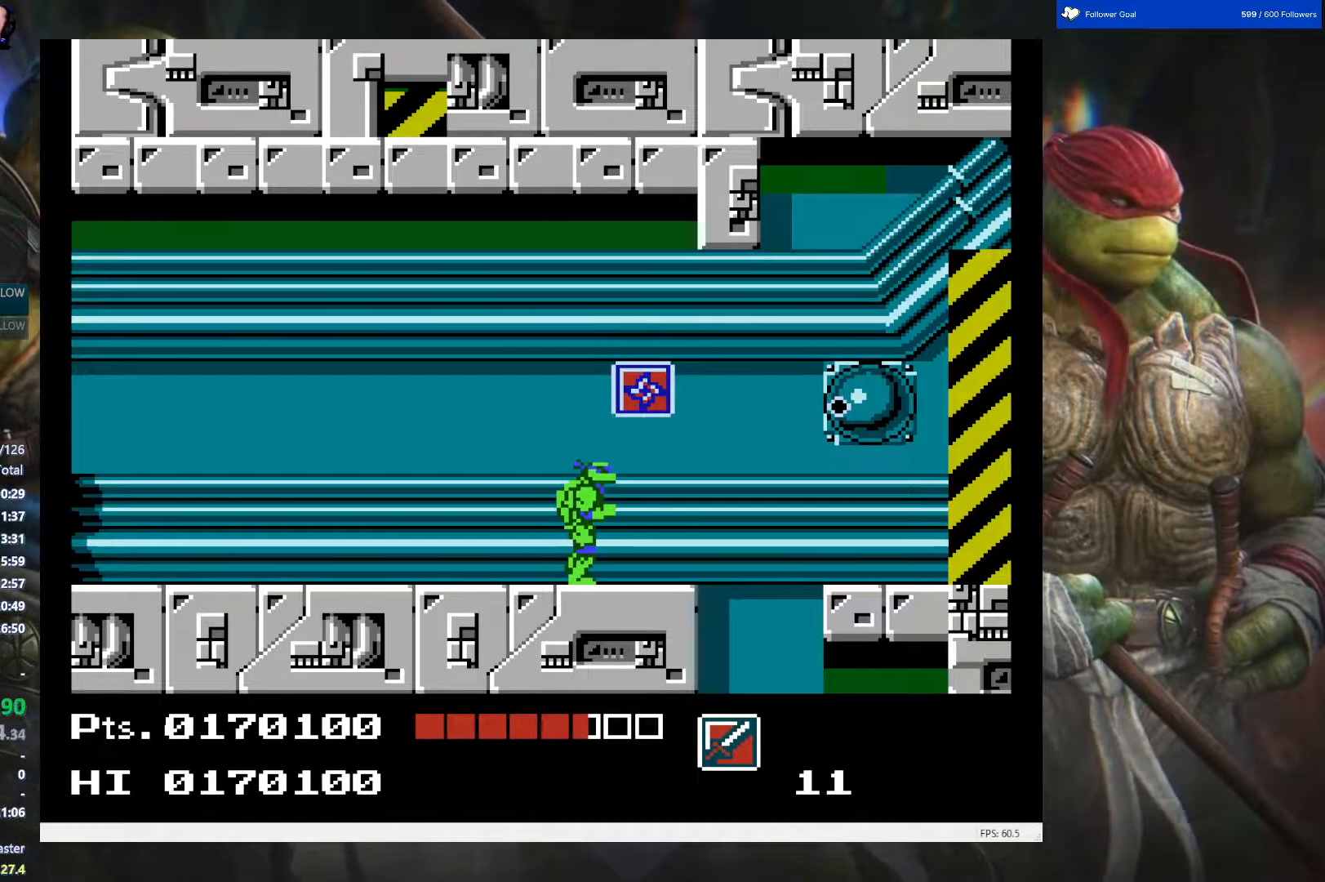
{"buttons": [], "events": [[133, "A", "up"], [217, "B", "down"], [350, "B", "up"]]}
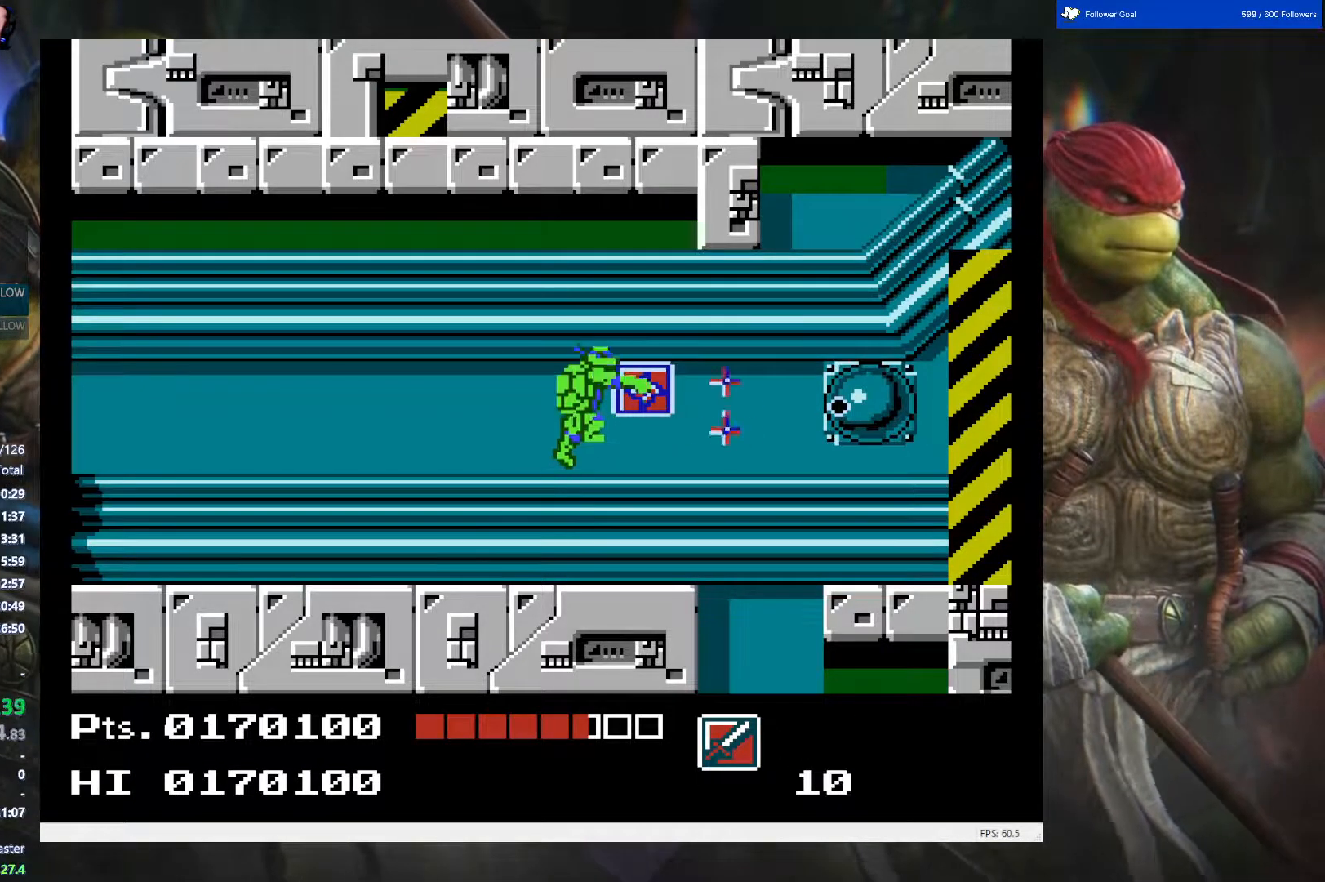
{"buttons": [], "events": []}
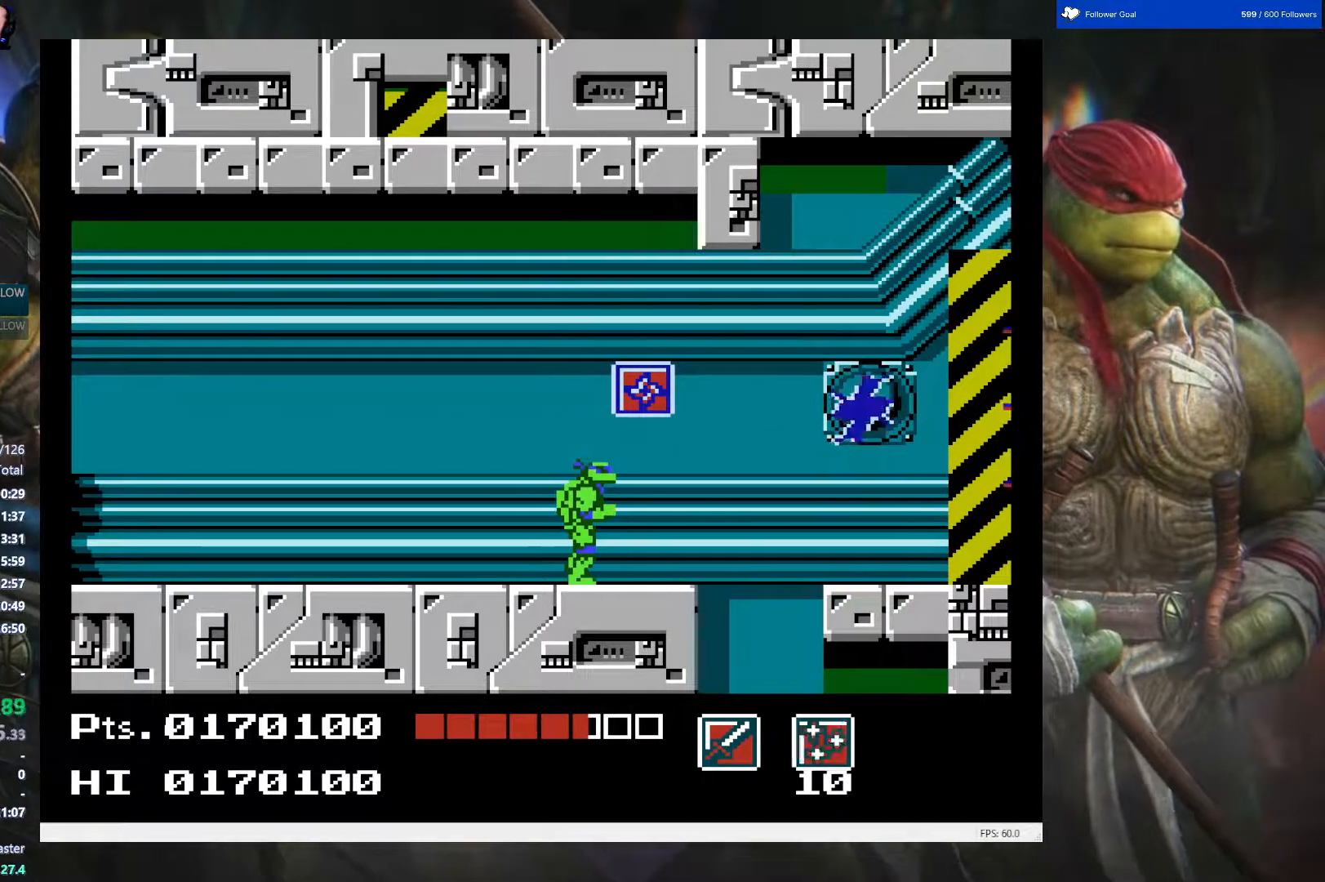
{"buttons": ["B"], "events": [[200, "A", "down"], [333, "A", "up"], [417, "B", "down"]]}
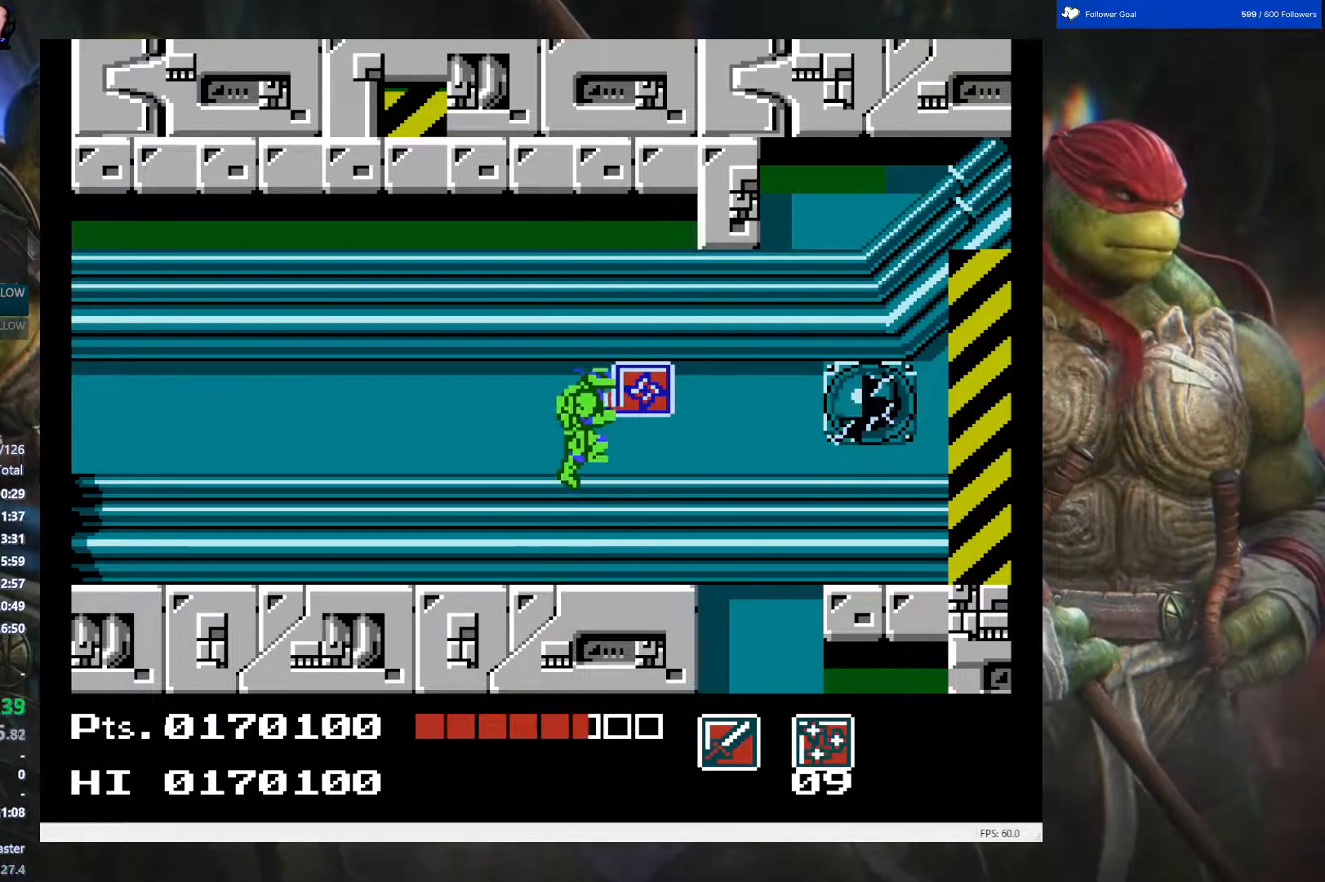
{"buttons": [], "events": [[33, "B", "up"]]}
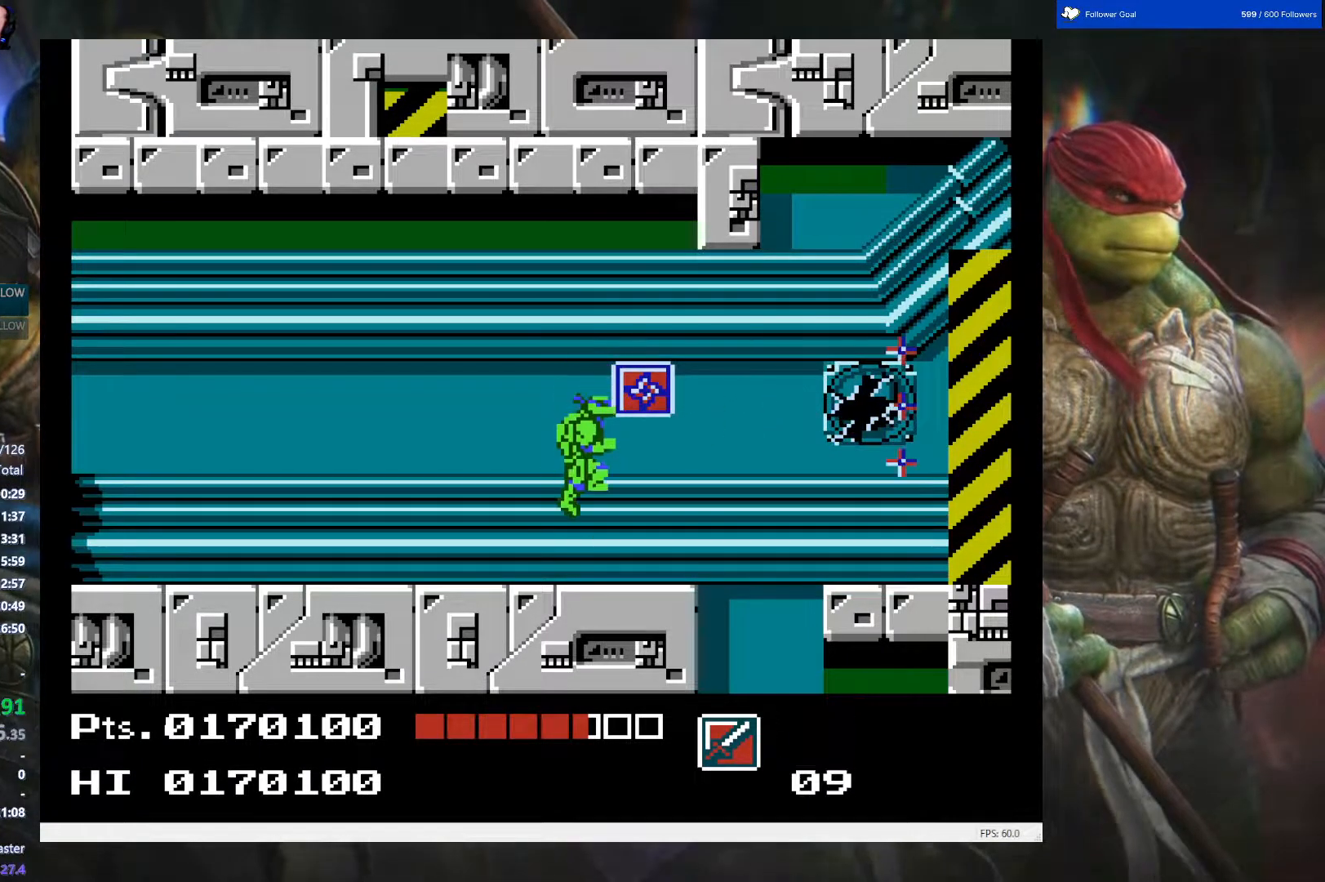
{"buttons": [], "events": [[50, "SELECT", "down"], [217, "SELECT", "up"]]}
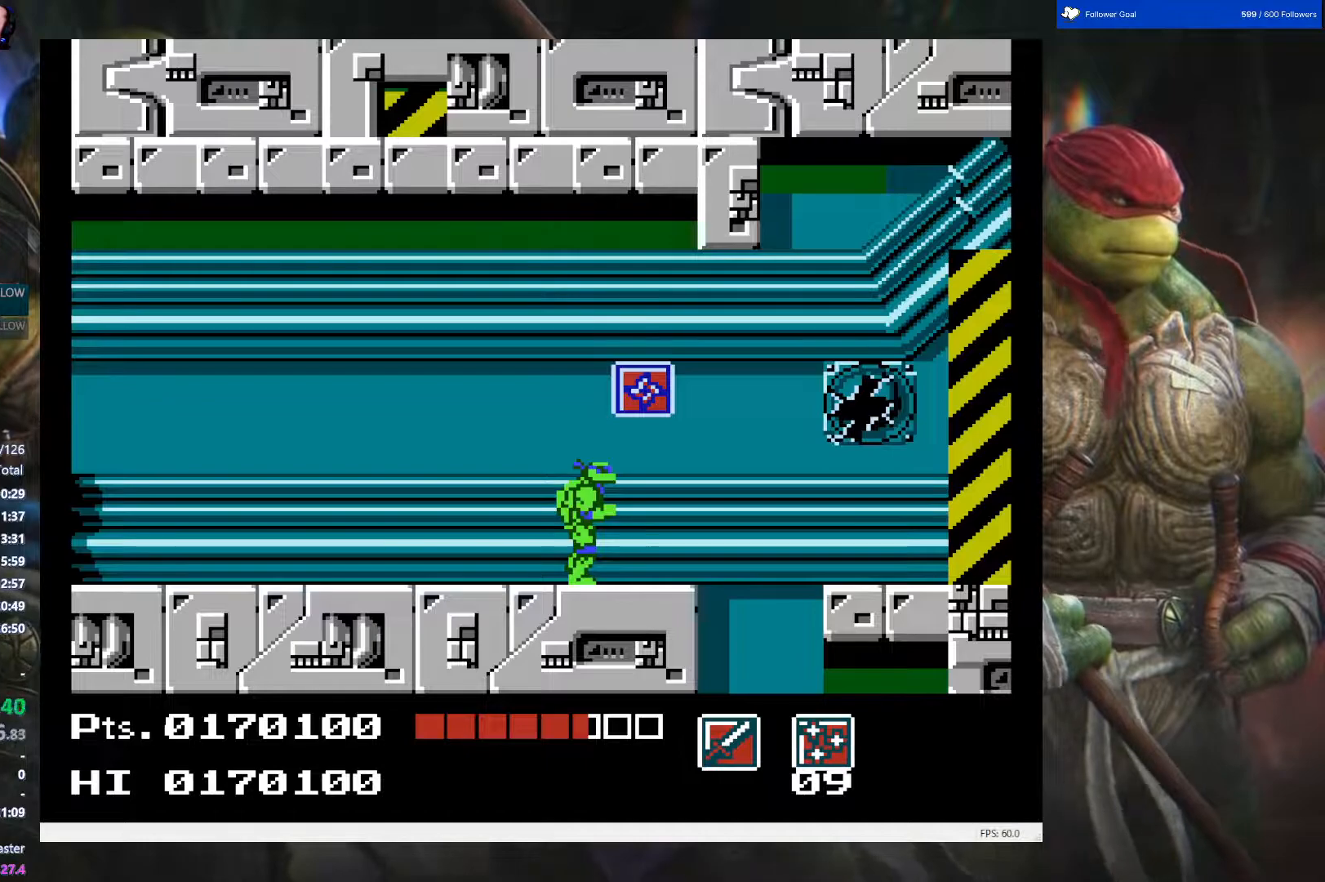
{"buttons": [], "events": []}
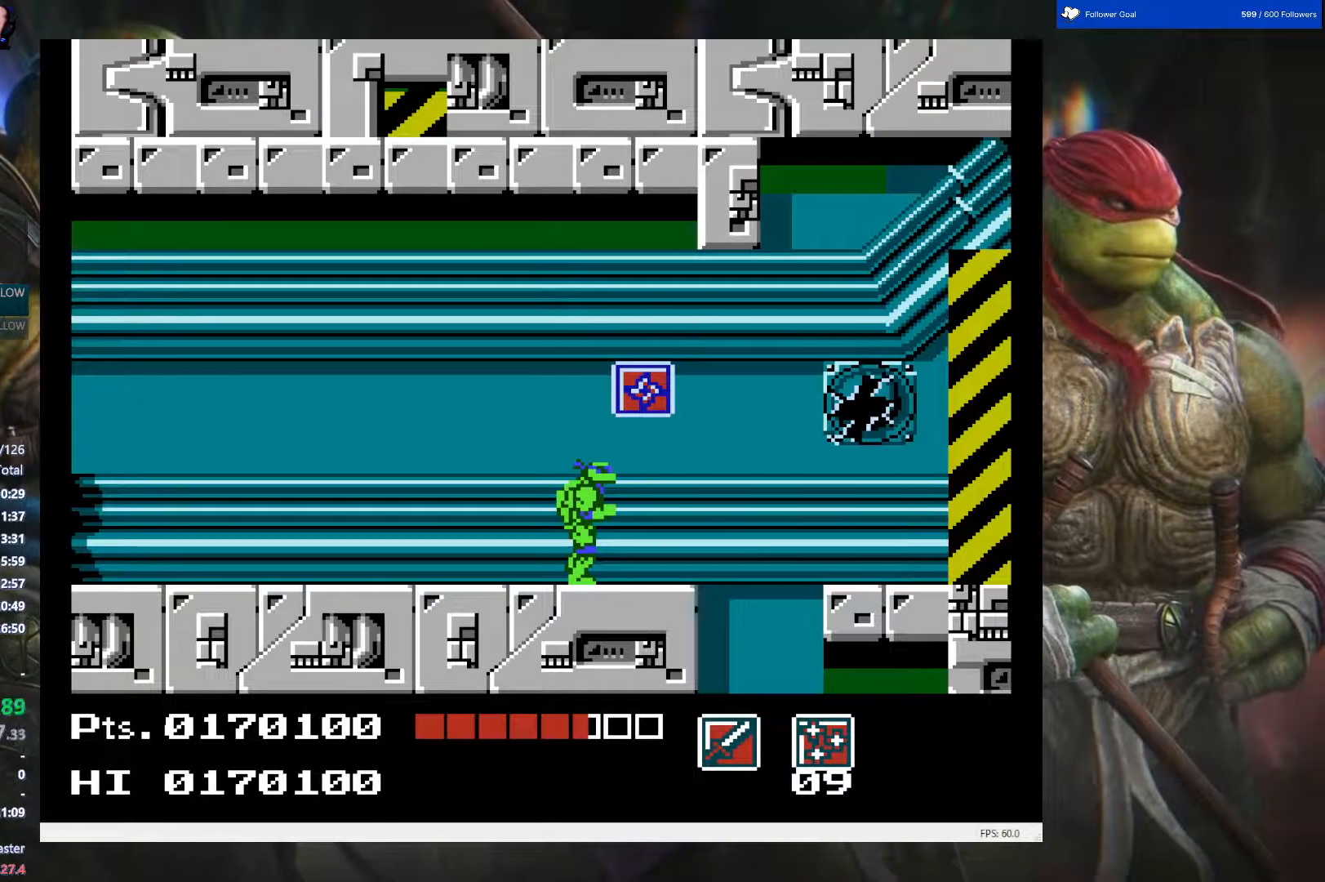
{"buttons": ["START"], "events": [[417, "START", "down"]]}
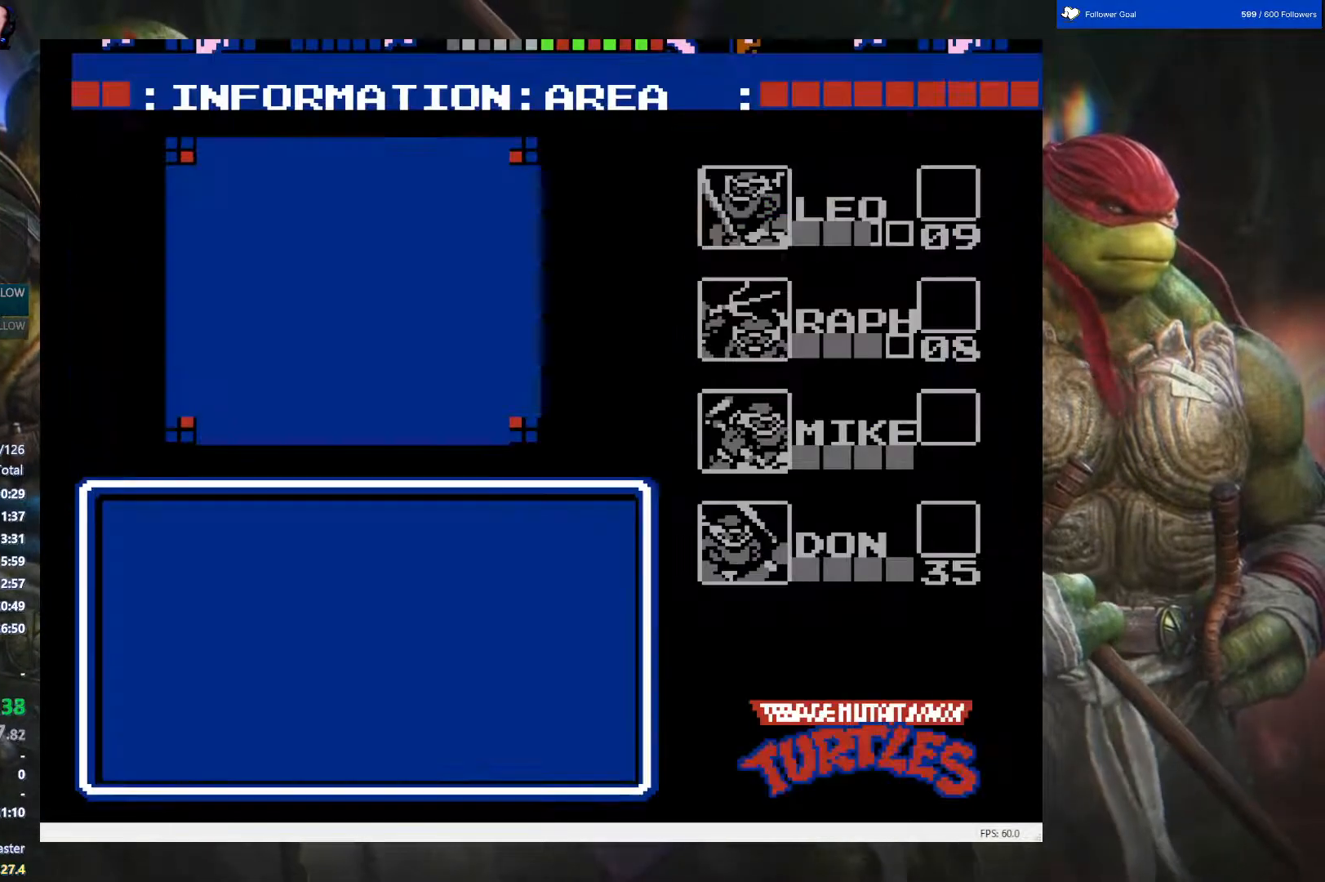
{"buttons": [], "events": [[117, "START", "up"]]}
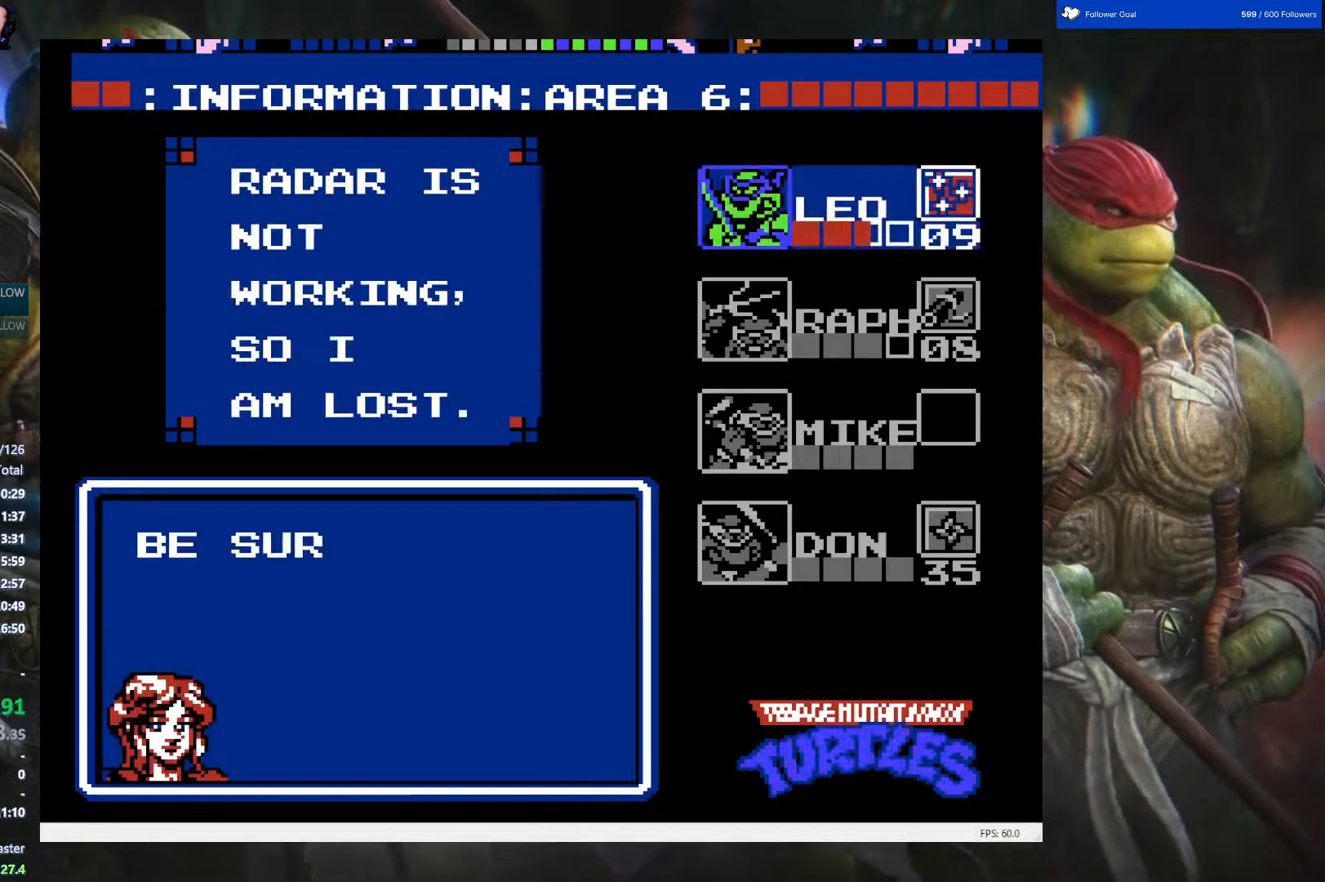
{"buttons": [], "events": [[150, "DPAD_DOWN", "down"], [267, "DPAD_DOWN", "up"], [350, "DPAD_DOWN", "down"], [467, "DPAD_DOWN", "up"]]}
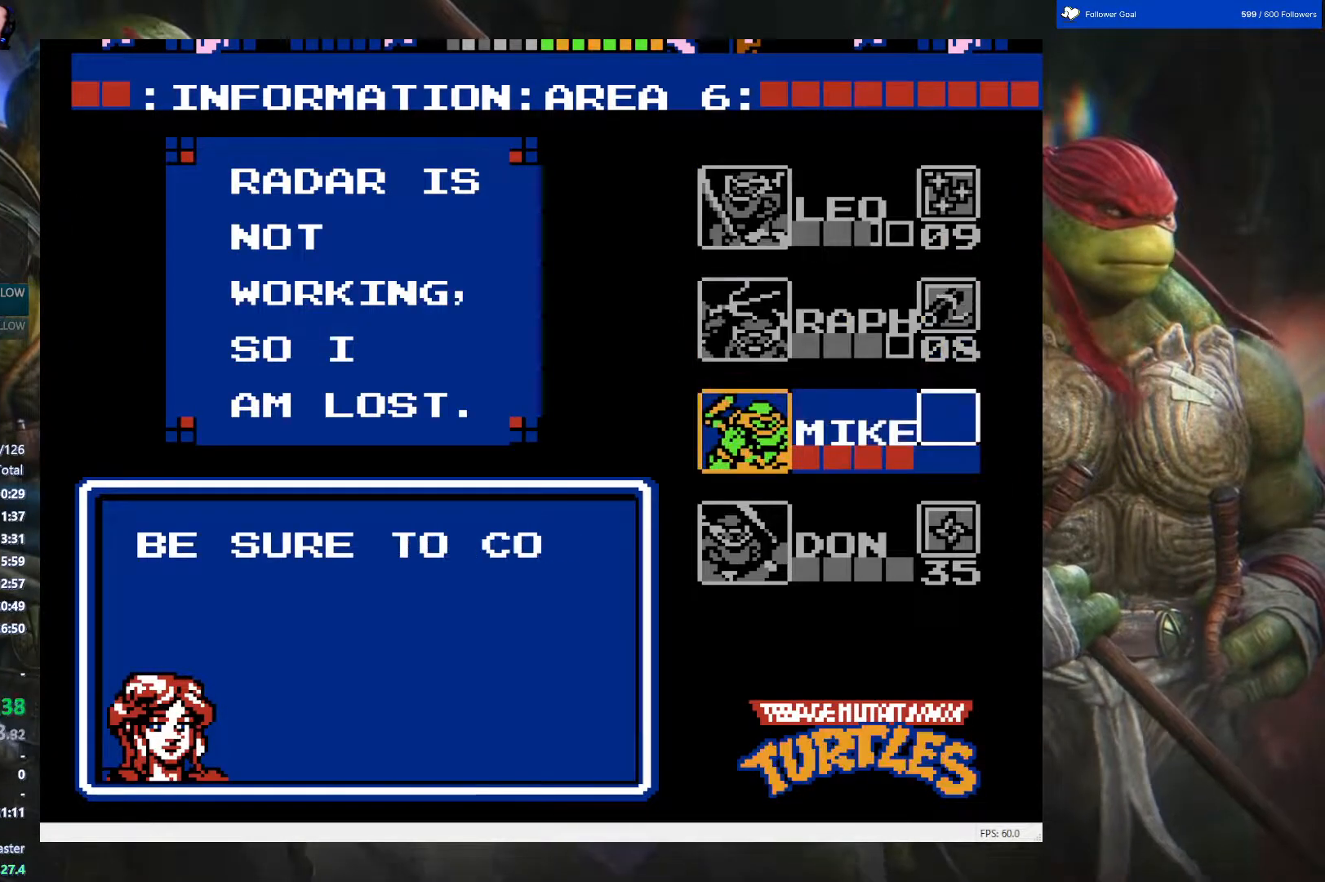
{"buttons": [], "events": [[67, "START", "down"], [217, "START", "up"]]}
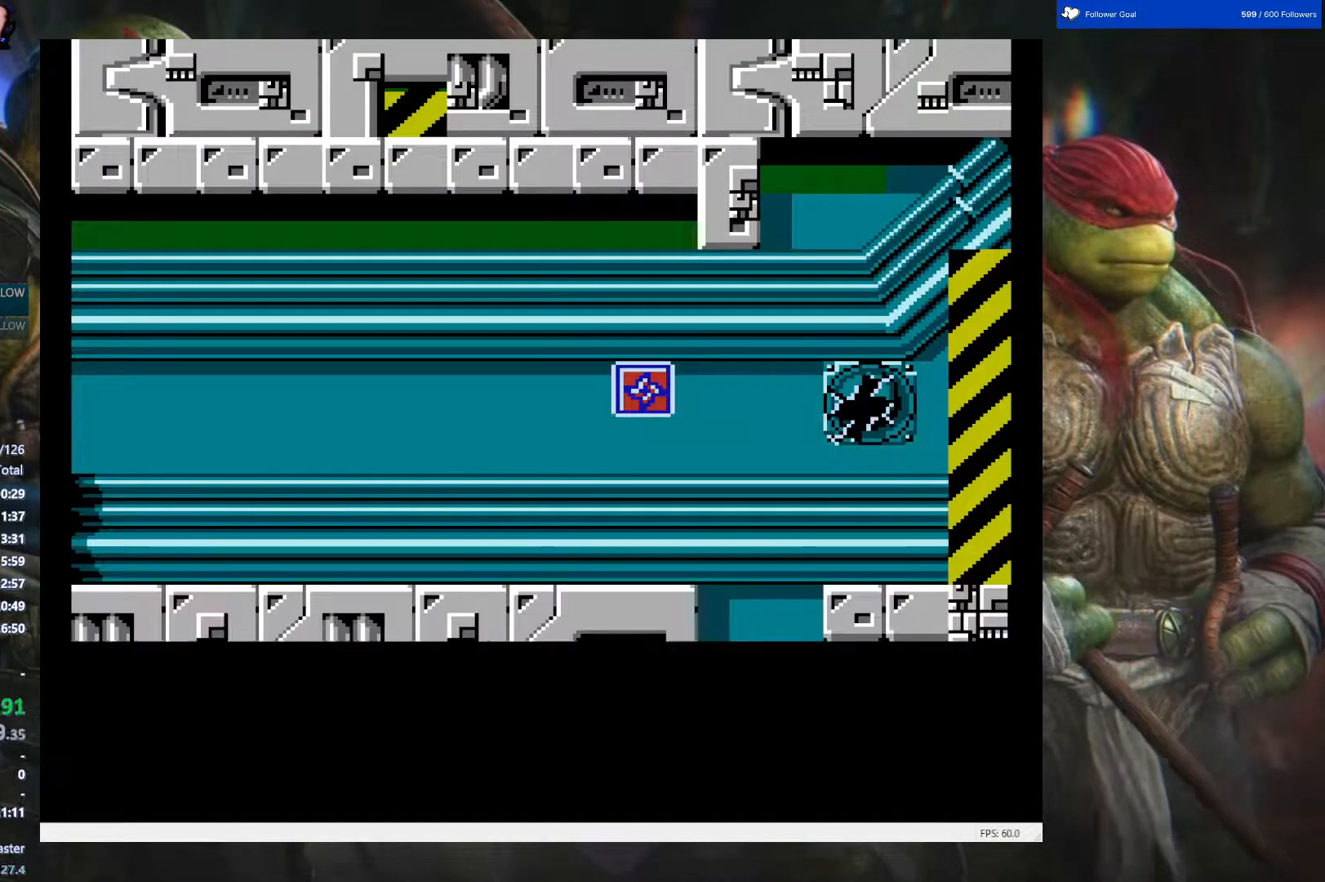
{"buttons": [], "events": []}
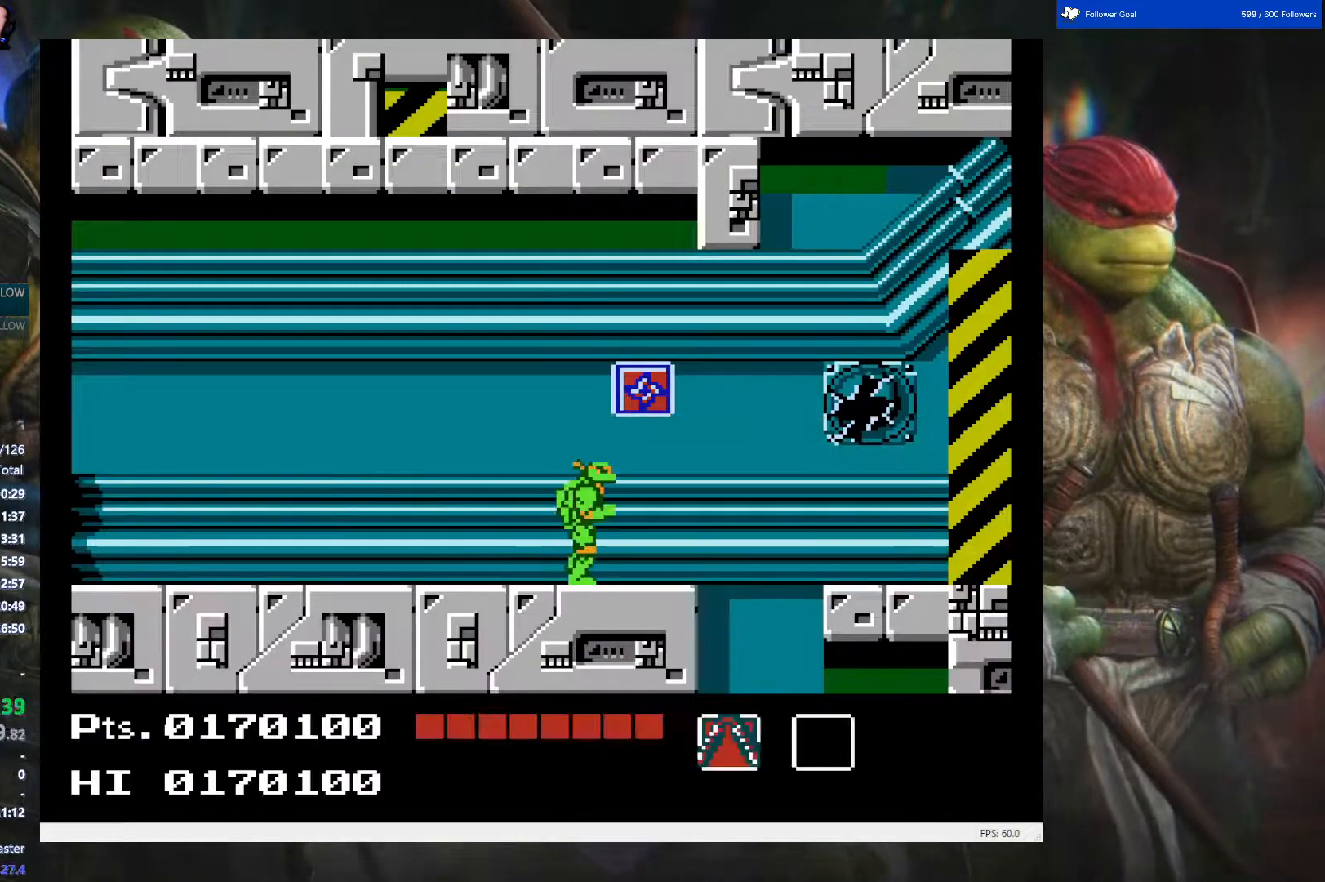
{"buttons": ["DPAD_LEFT"], "events": [[117, "A", "down"], [133, "DPAD_RIGHT", "down"], [233, "A", "up"], [267, "DPAD_RIGHT", "up"], [433, "DPAD_LEFT", "down"]]}
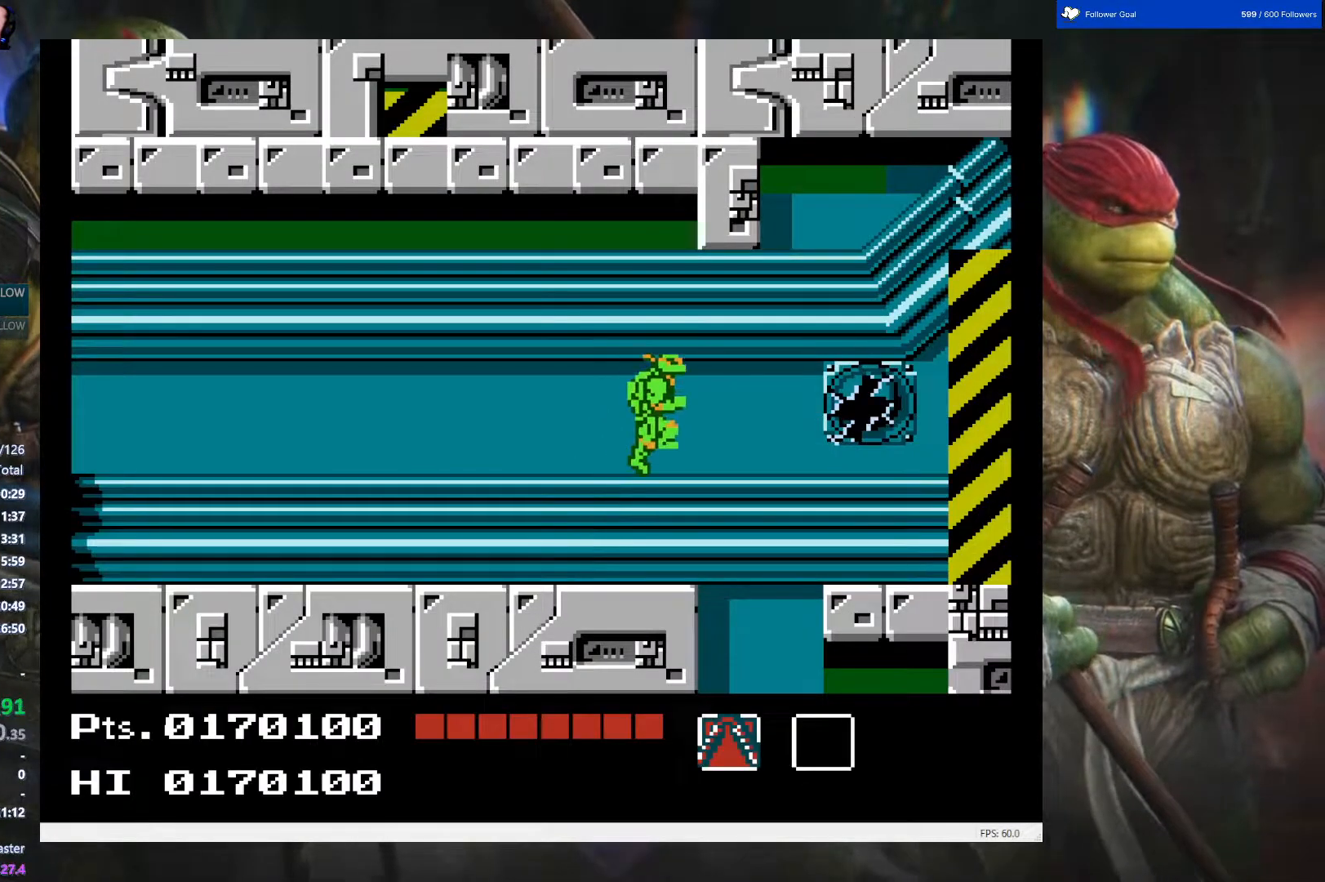
{"buttons": ["DPAD_RIGHT"], "events": [[167, "DPAD_LEFT", "up"], [333, "DPAD_RIGHT", "down"]]}
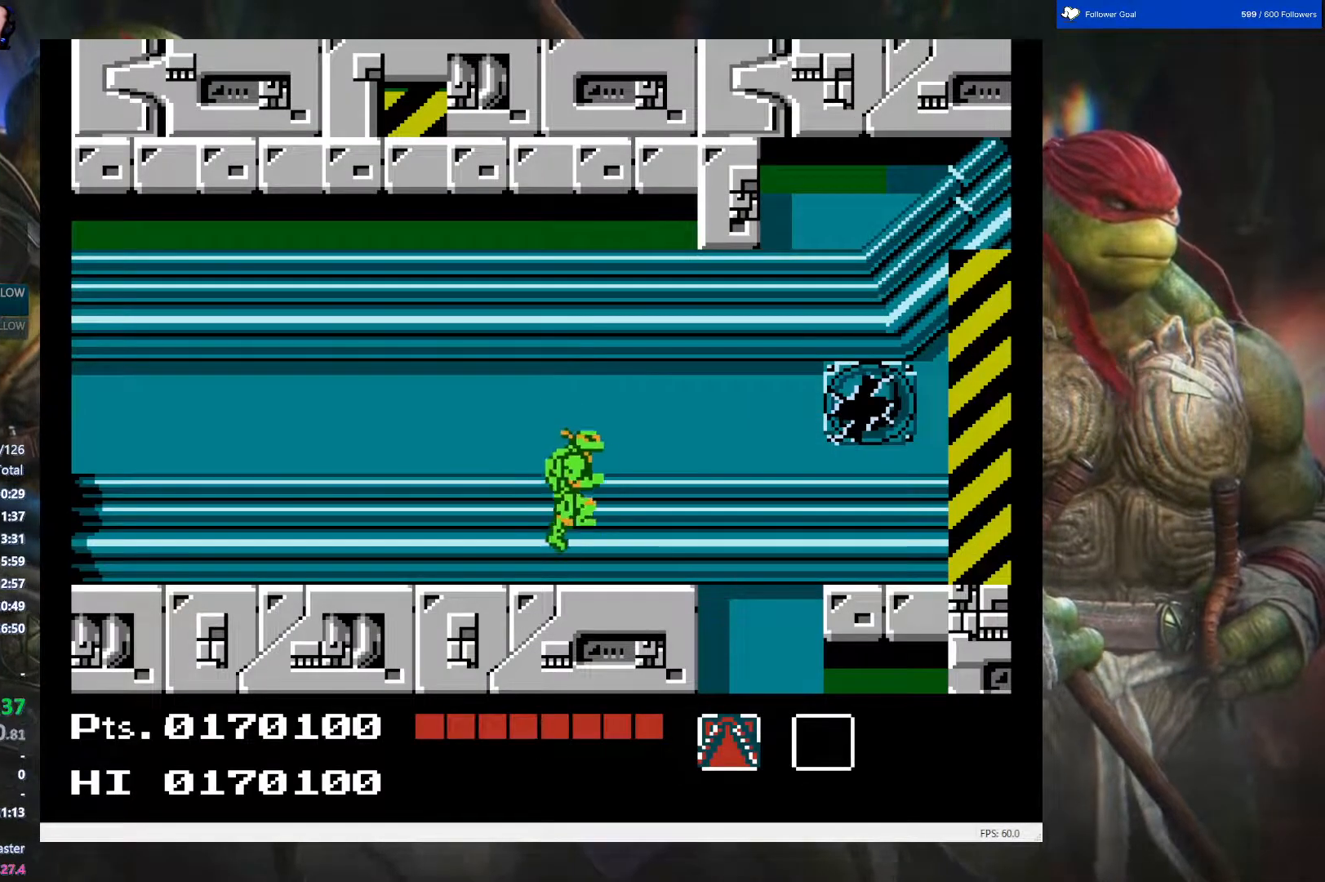
{"buttons": ["DPAD_RIGHT"], "events": [[300, "A", "down"], [467, "A", "up"]]}
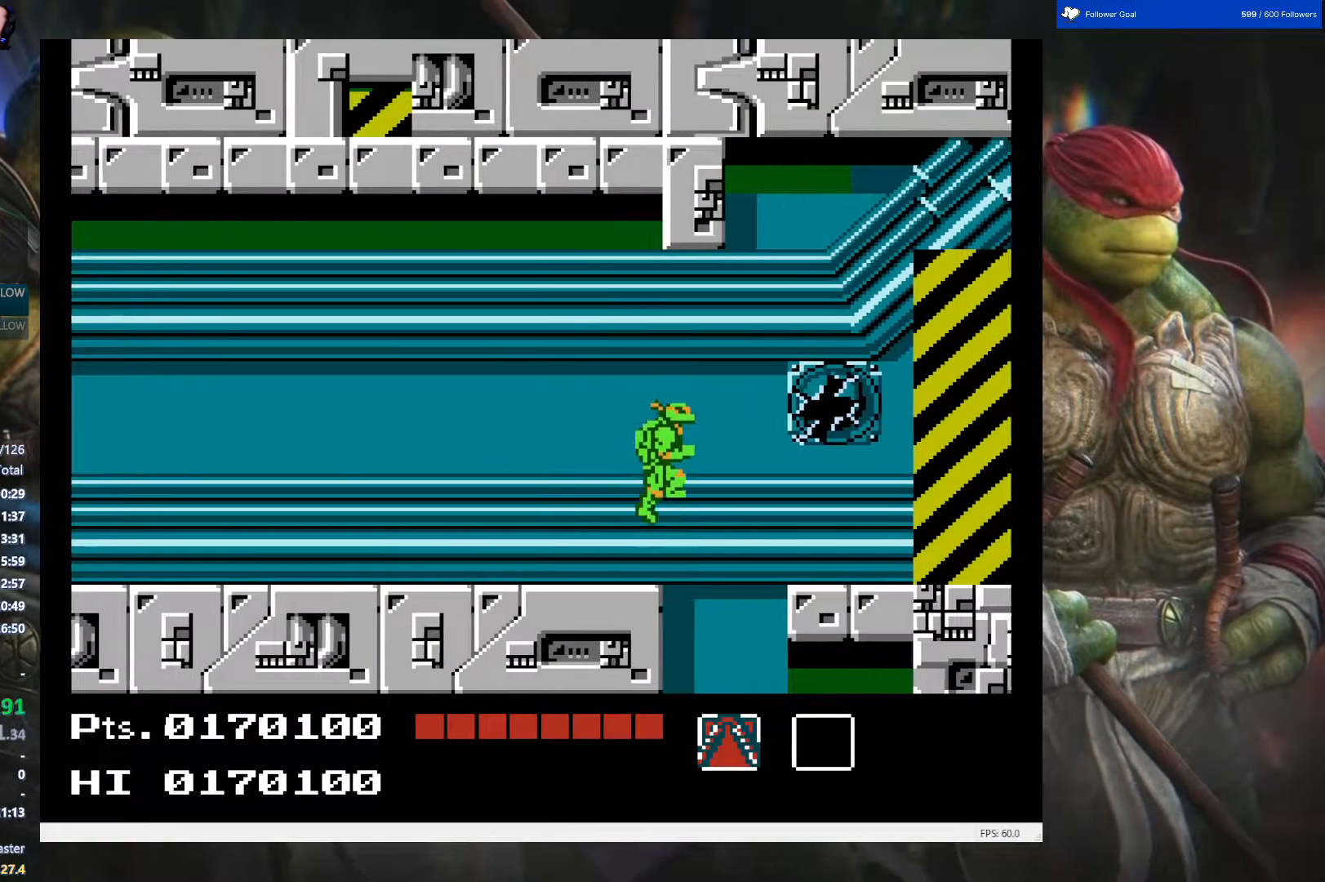
{"buttons": ["DPAD_RIGHT"], "events": []}
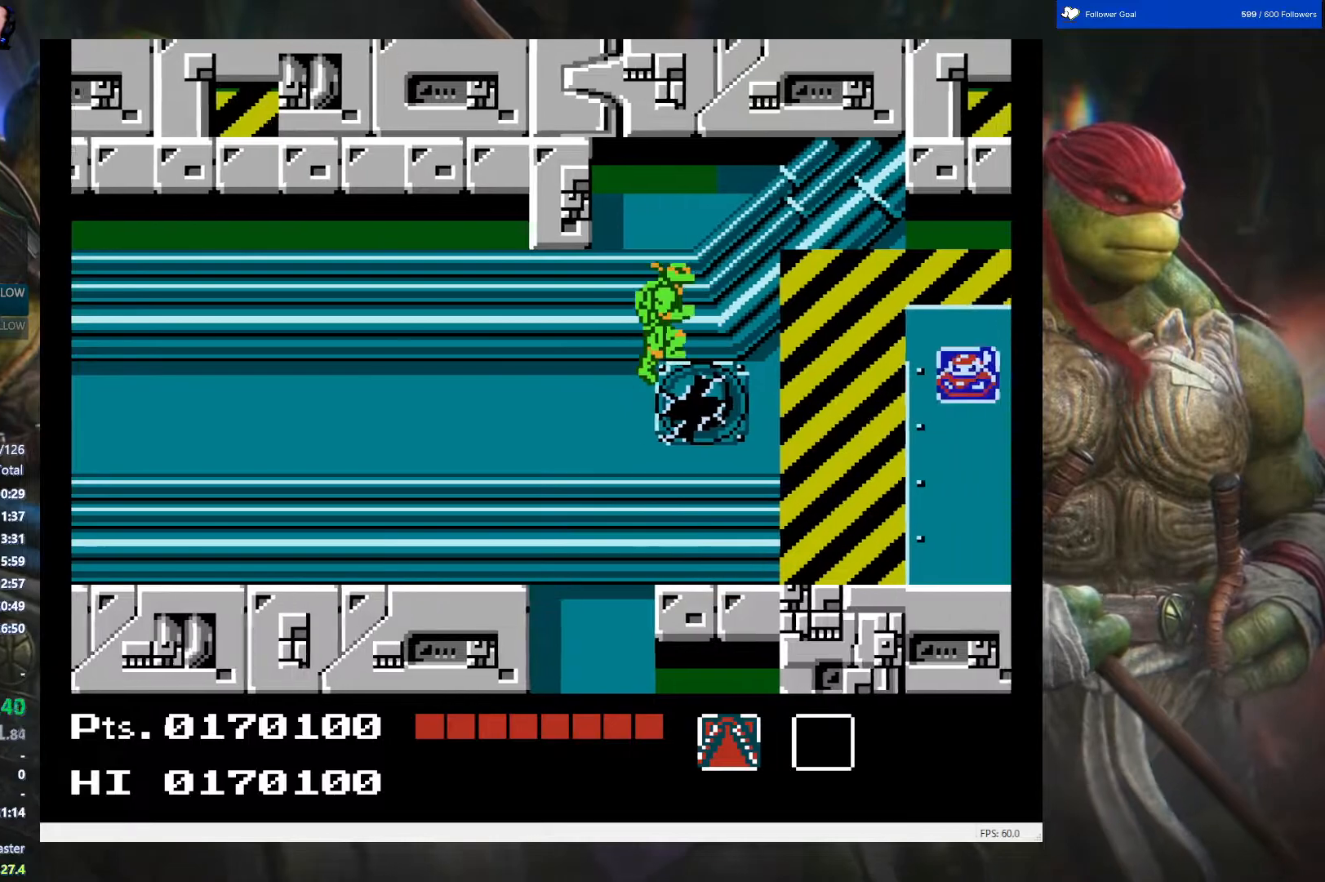
{"buttons": ["DPAD_RIGHT"], "events": []}